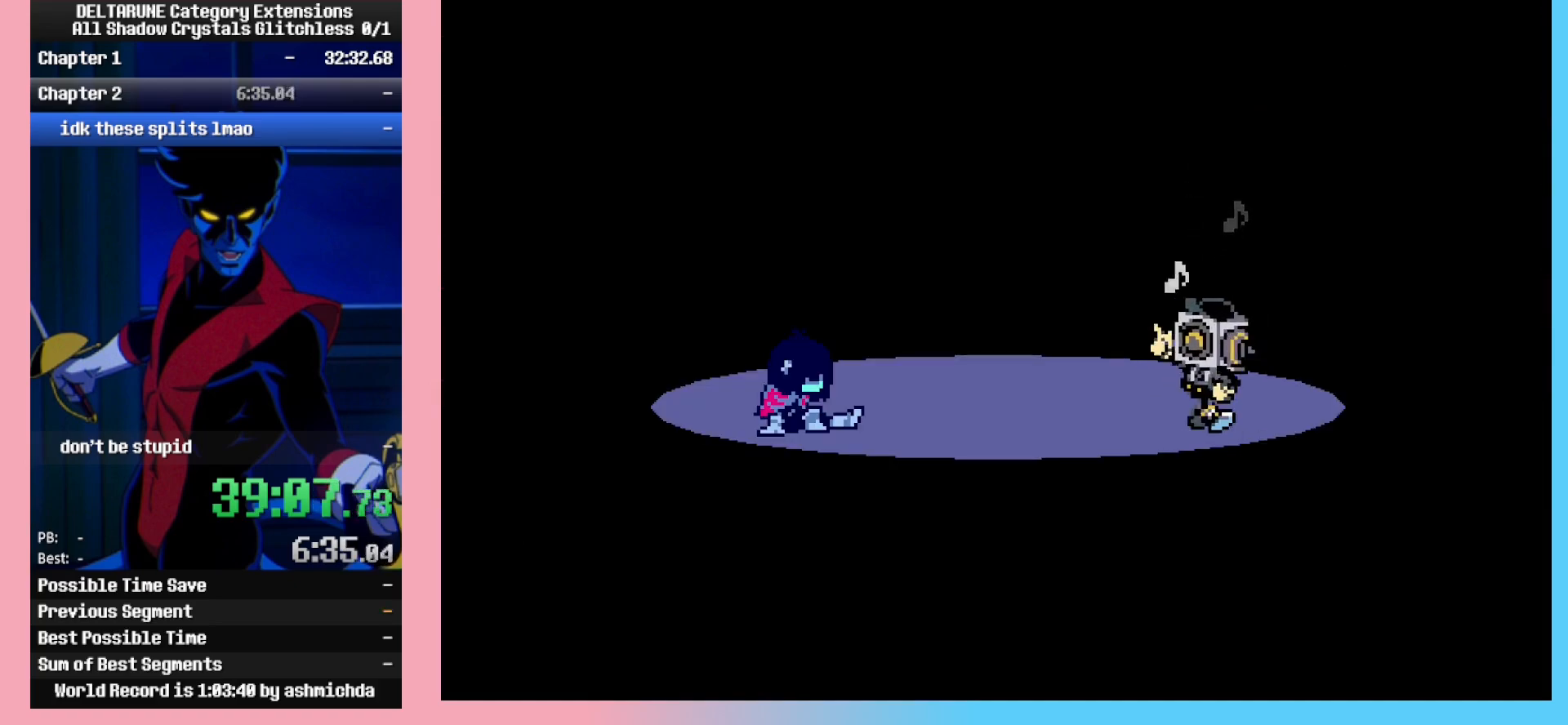
Gameplay with keyboard; each line is a JSON object with the keys held at the frame after it. "events" lists presses ("down") and releases ("up") of "c", "ctrl_l", "ctrl_r", "down", "left", "return", "right", "shift_l", "shift_r", "up", "x" and "z" between this image and that frame as [ms after this image, input, new state], when the widget could be followed in between. No other keys are recorded. Mouse input is not recorded.
{"keys": [], "events": []}
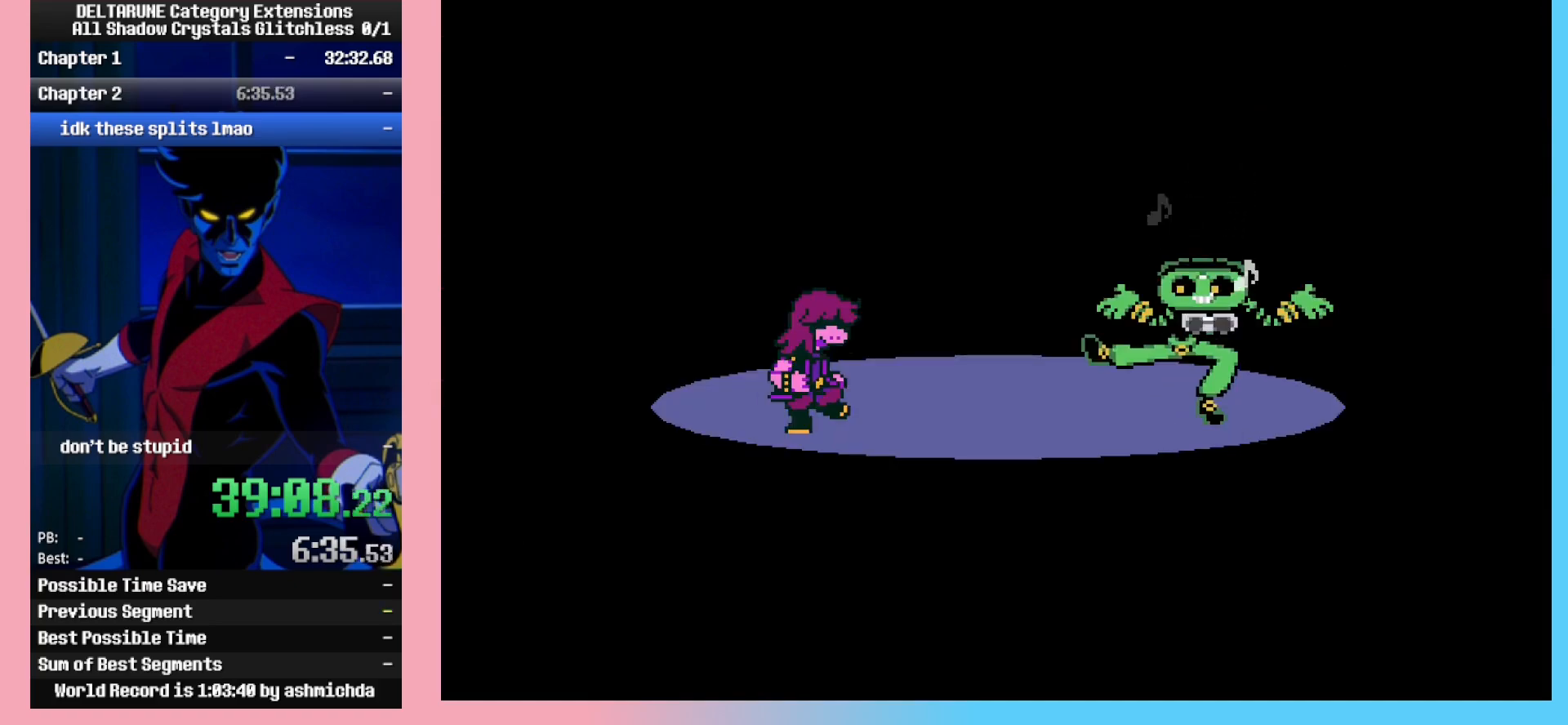
{"keys": [], "events": []}
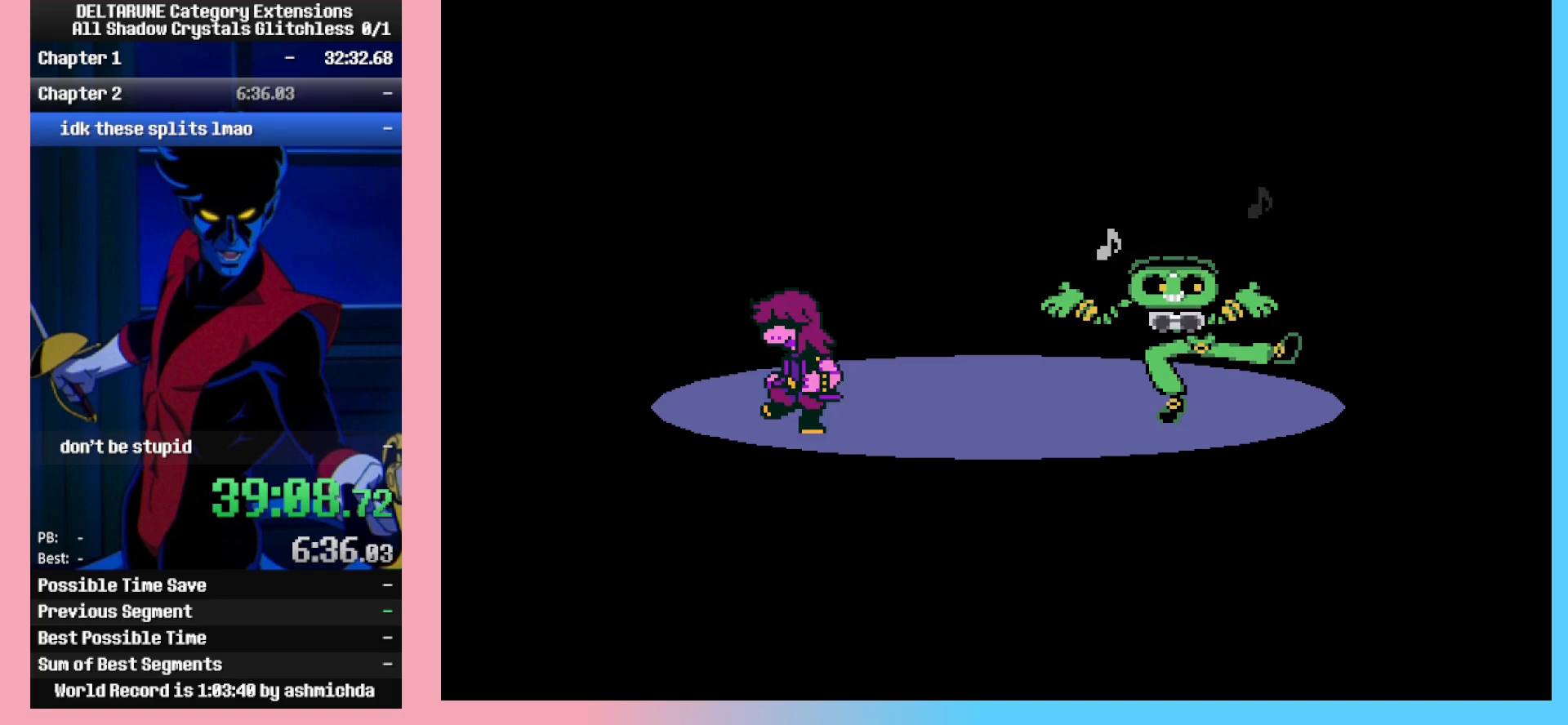
{"keys": [], "events": []}
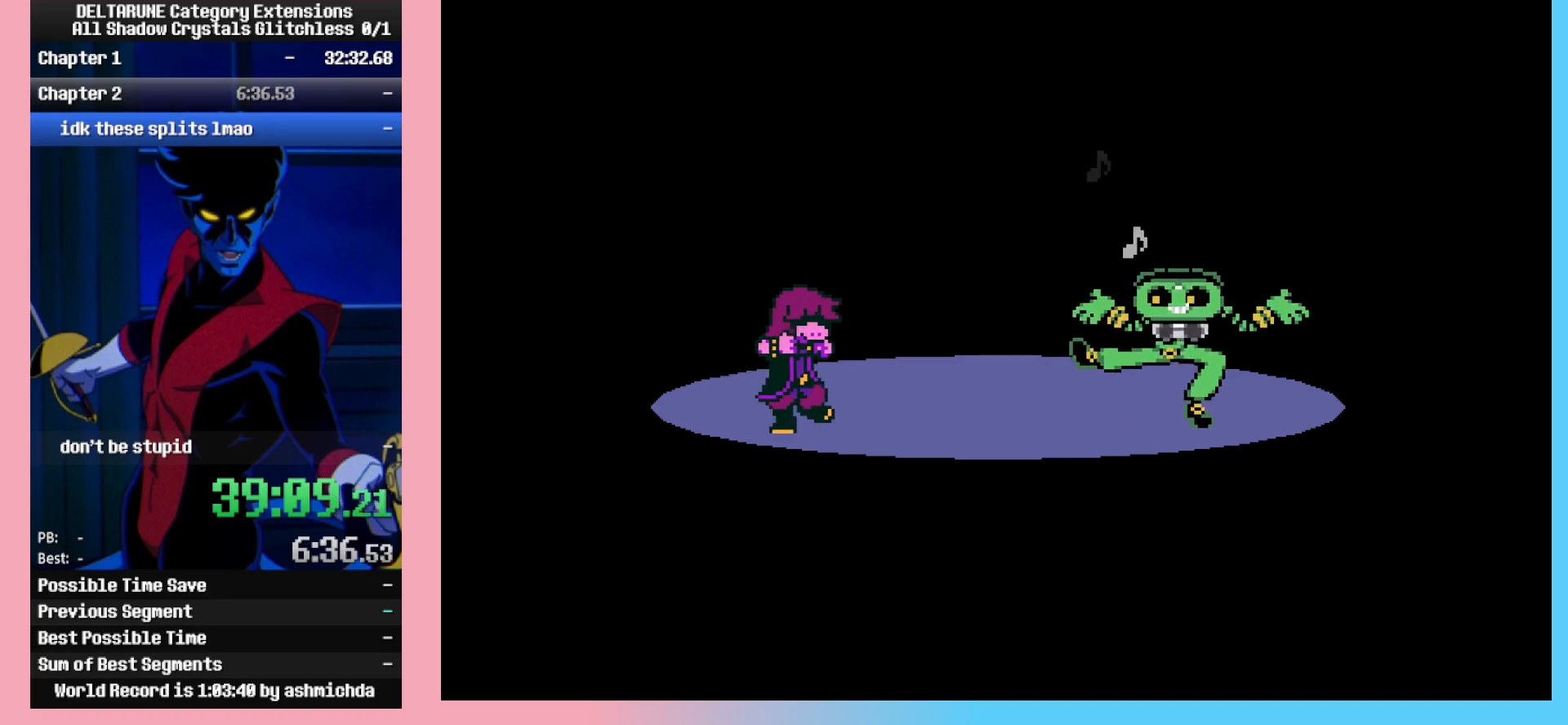
{"keys": [], "events": []}
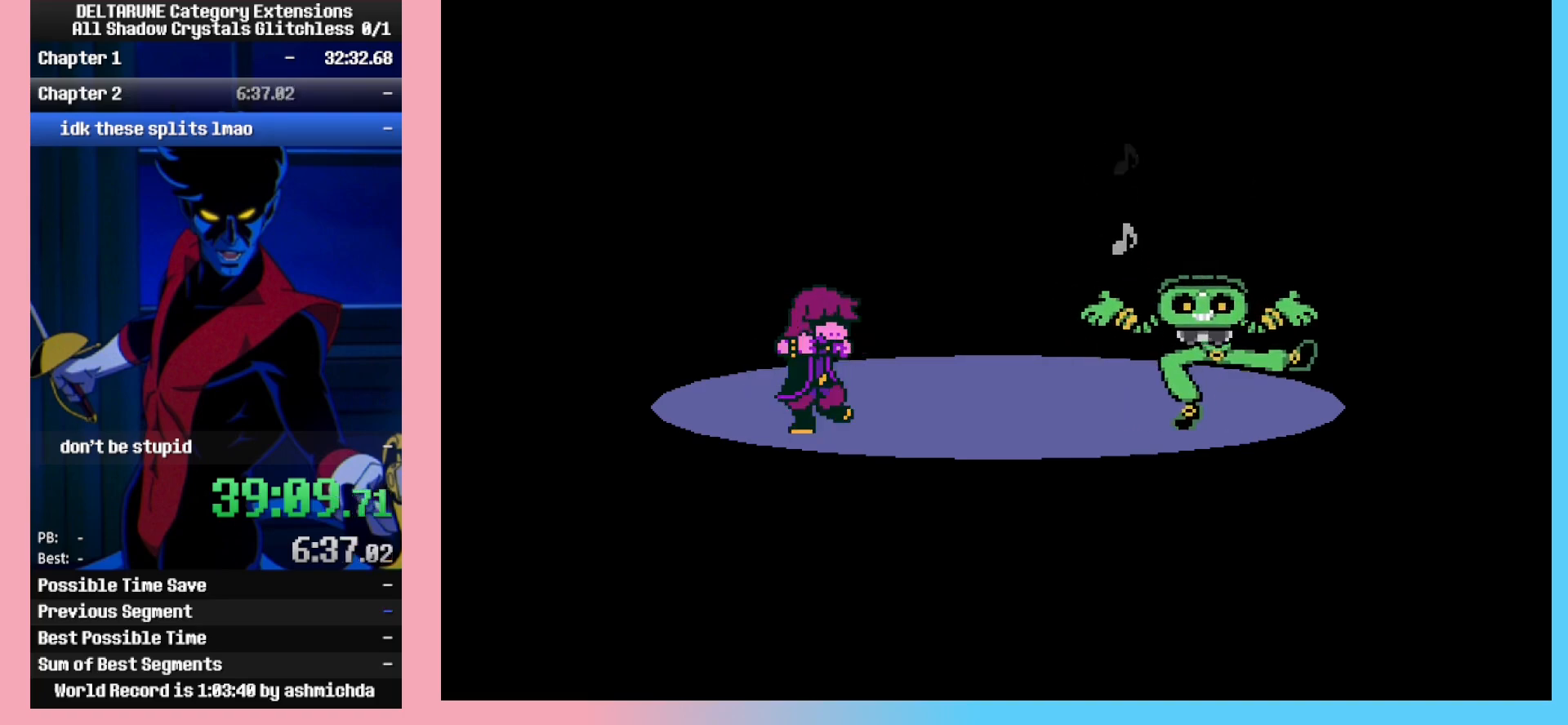
{"keys": ["ctrl_l", "ctrl_r"], "events": [[100, "ctrl_l", "down"], [433, "ctrl_r", "down"]]}
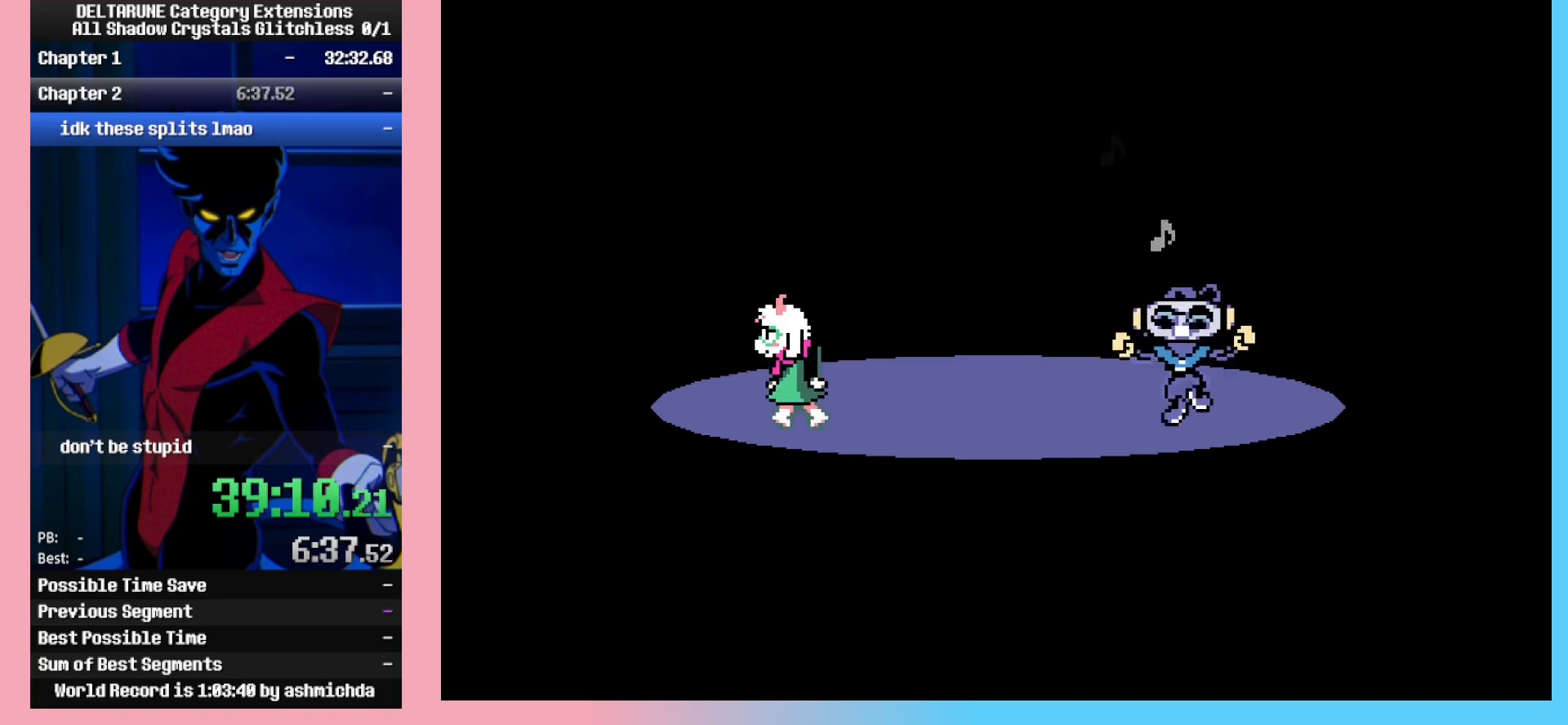
{"keys": ["ctrl_l", "ctrl_r"], "events": [[400, "z", "down"], [450, "z", "up"]]}
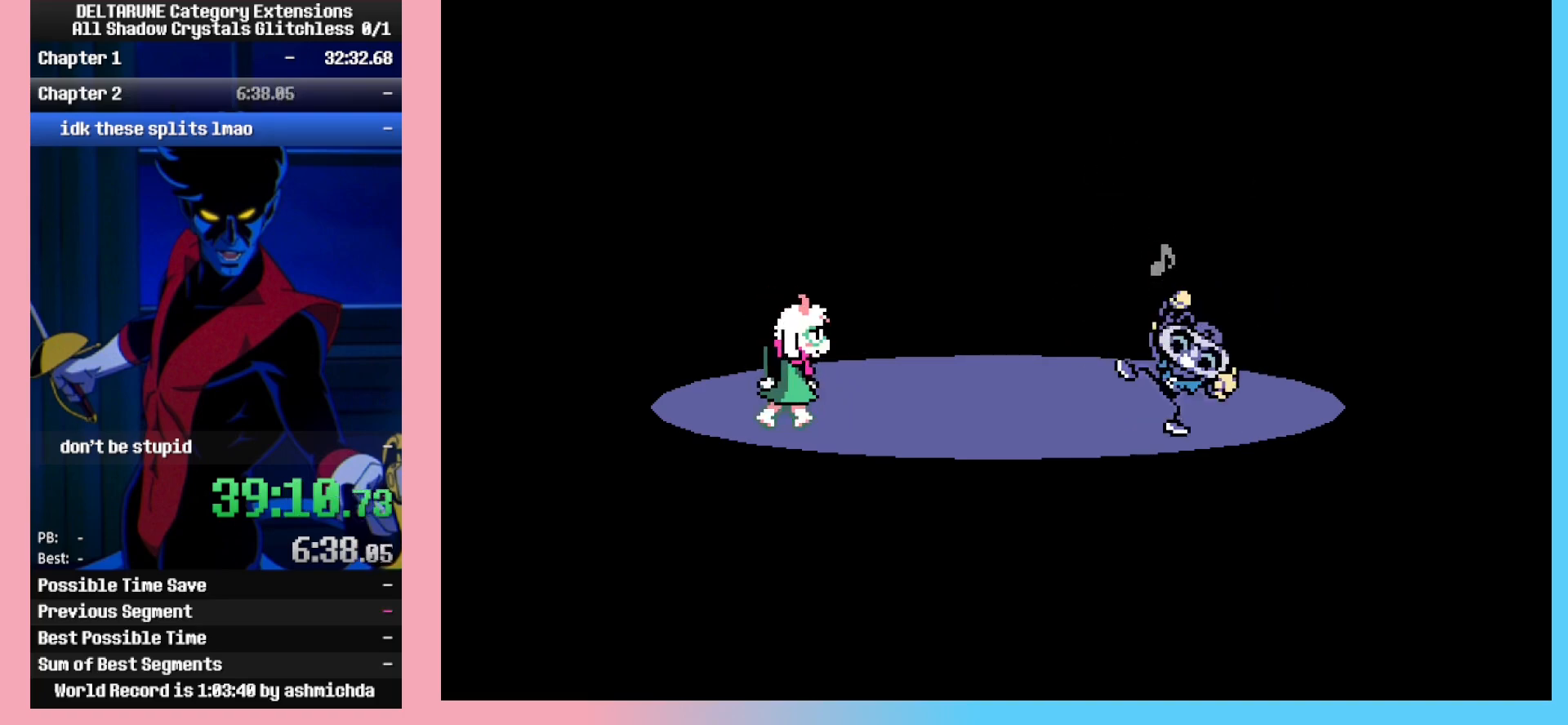
{"keys": ["ctrl_l", "ctrl_r"], "events": [[50, "return", "down"], [50, "z", "down"], [83, "return", "up"], [133, "return", "down"], [133, "z", "up"], [183, "z", "down"], [233, "return", "up"], [283, "return", "down"], [283, "z", "up"], [317, "z", "down"], [367, "return", "up"], [417, "z", "up"]]}
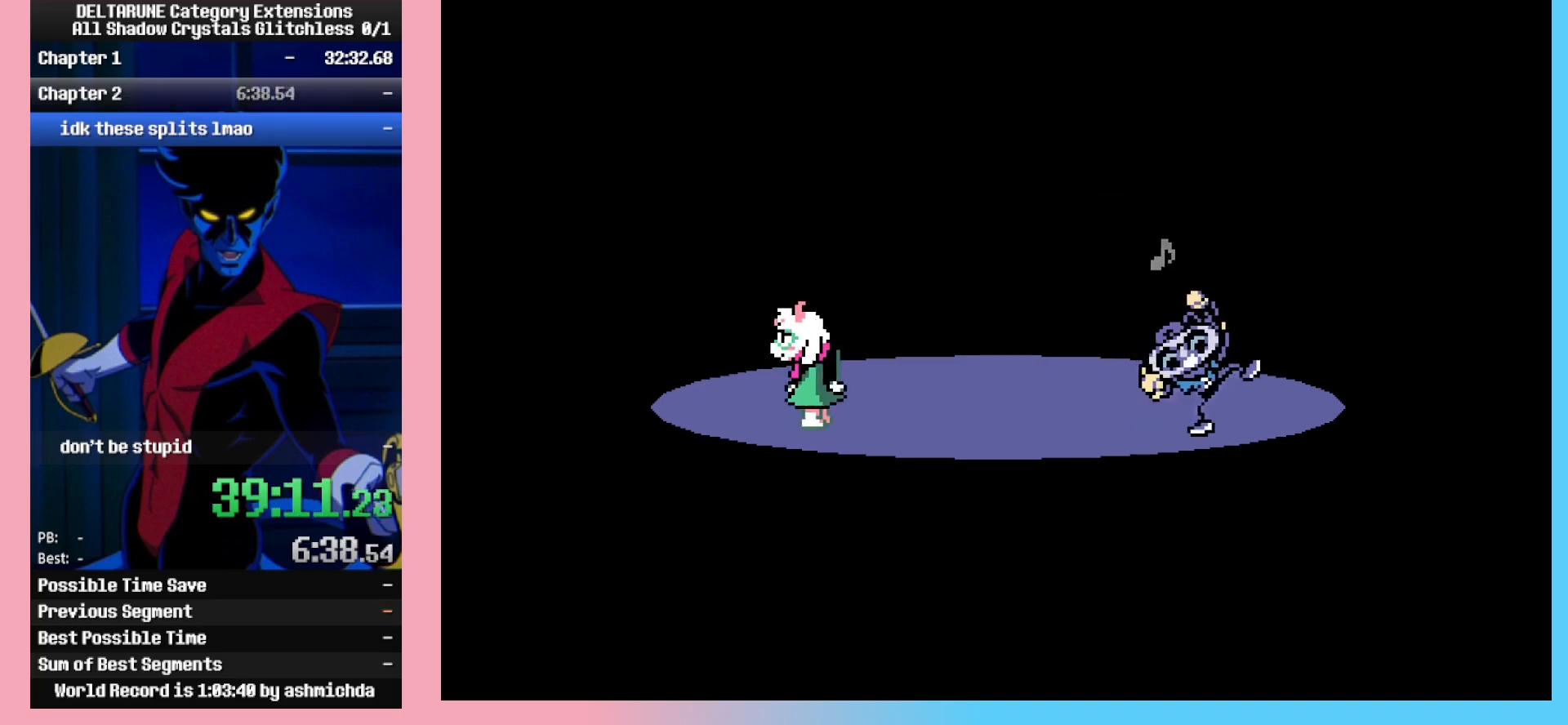
{"keys": ["ctrl_l", "ctrl_r"], "events": [[17, "z", "down"], [67, "z", "up"]]}
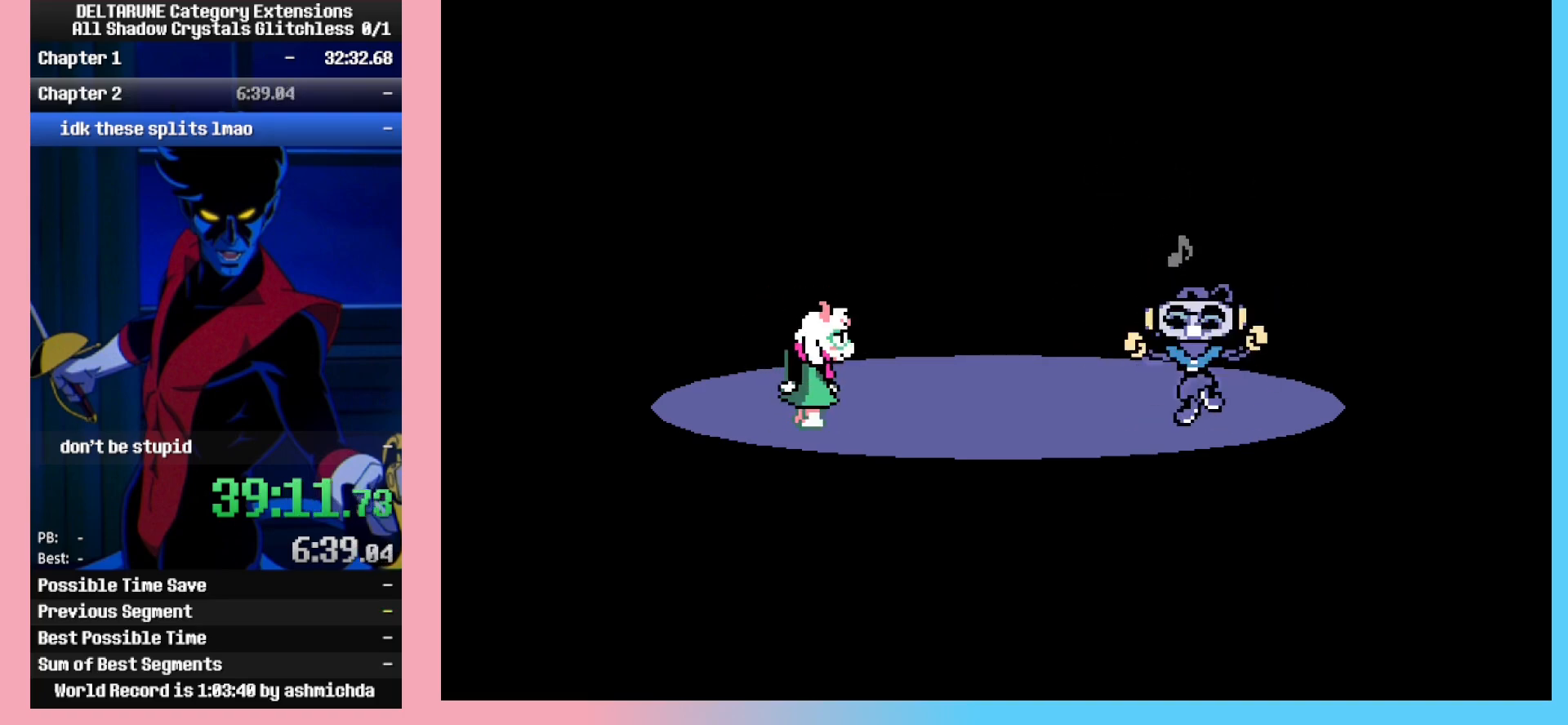
{"keys": ["ctrl_l", "ctrl_r"], "events": []}
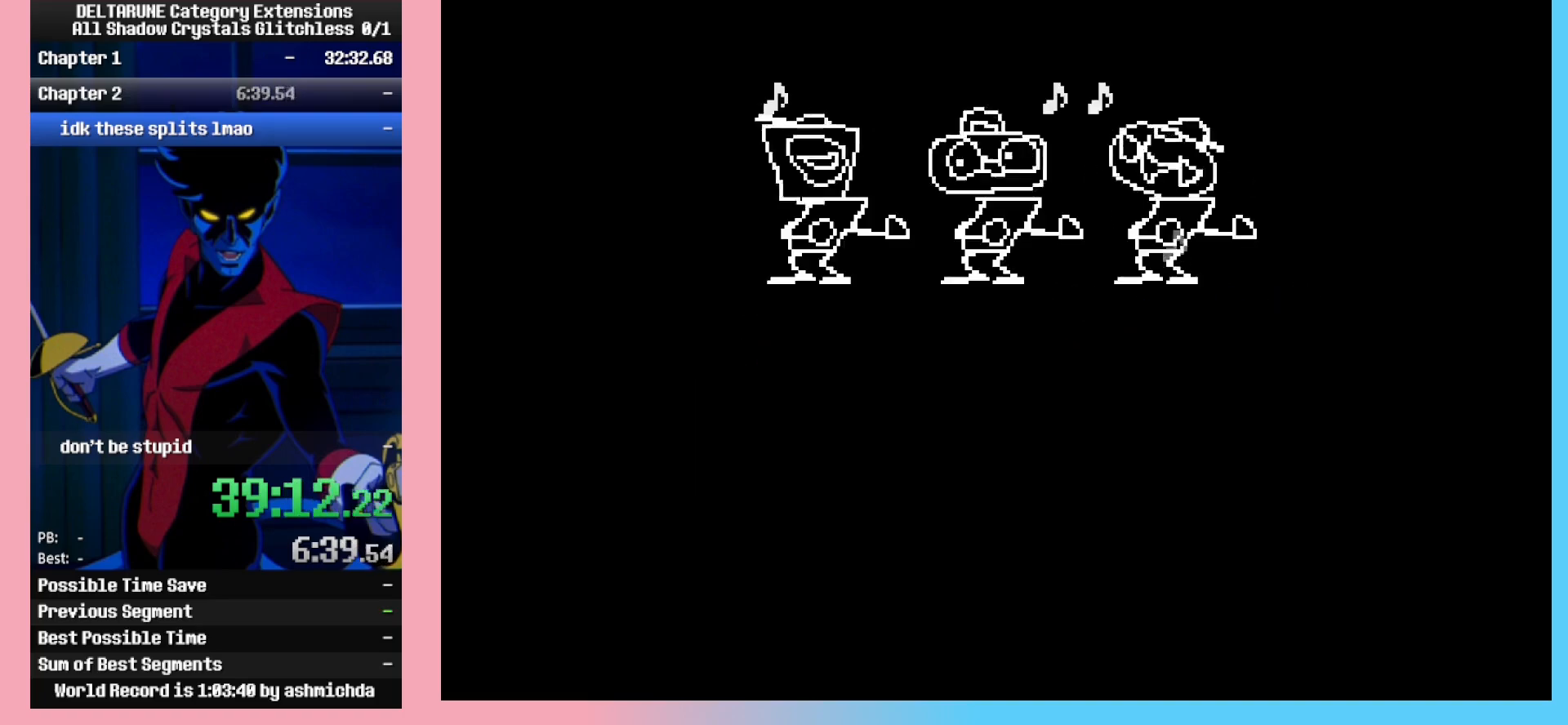
{"keys": ["ctrl_l", "ctrl_r"], "events": []}
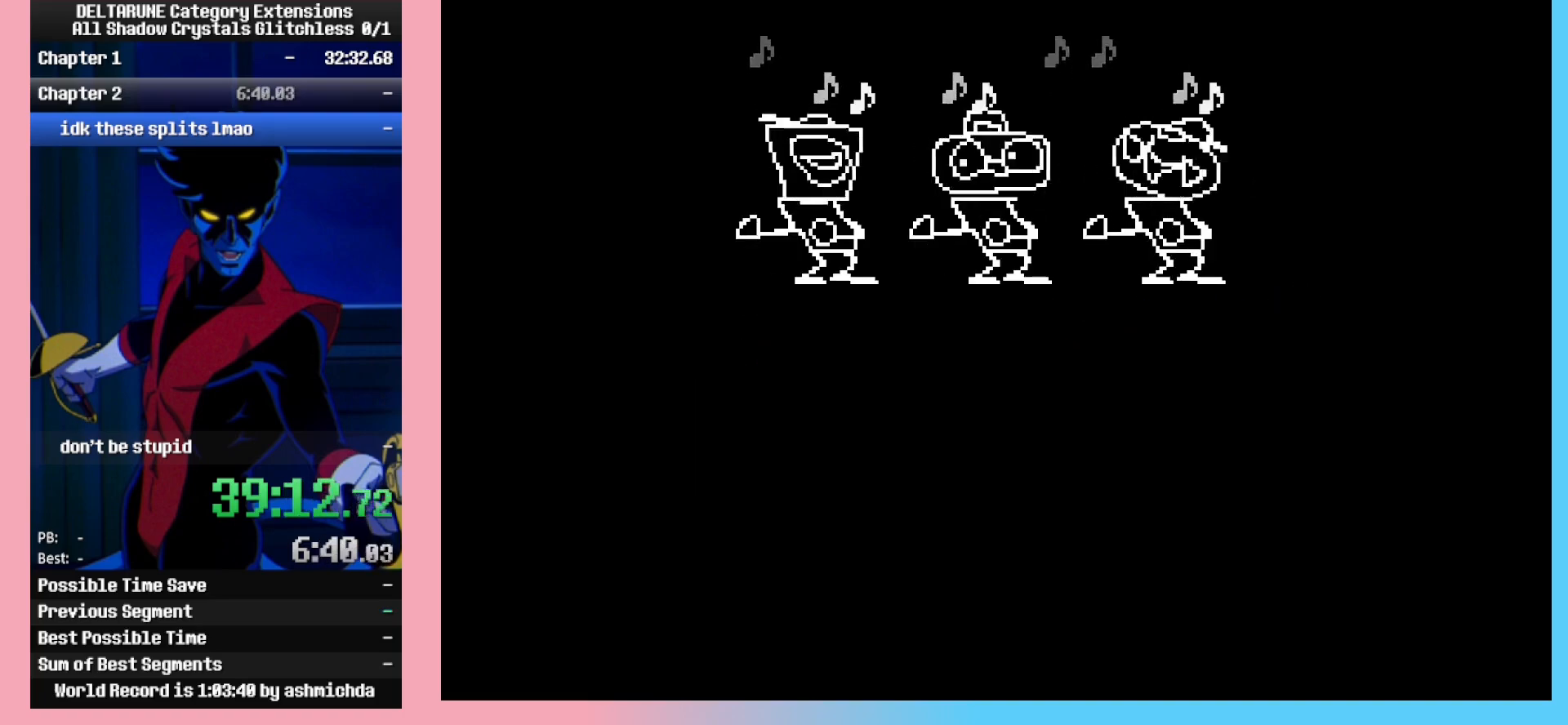
{"keys": ["ctrl_l", "ctrl_r"], "events": []}
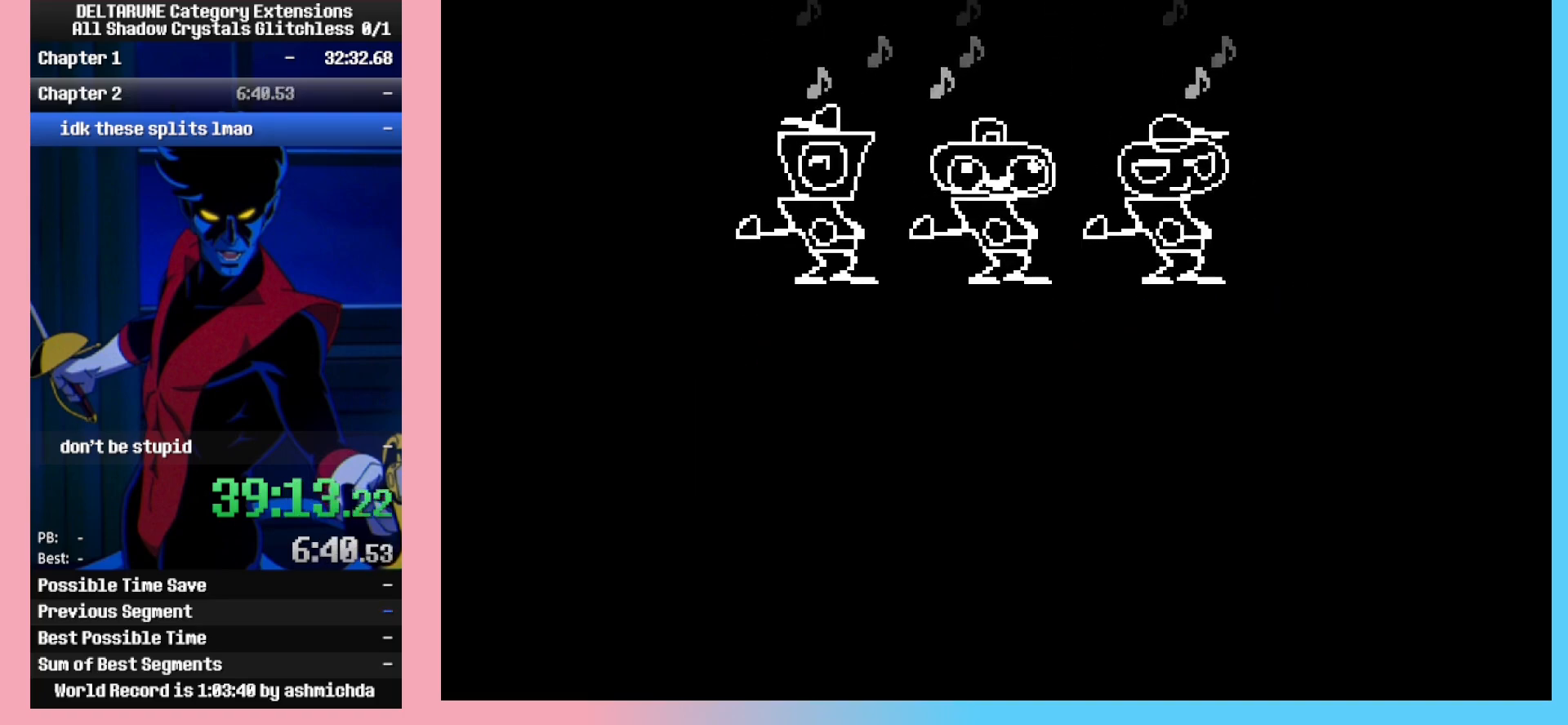
{"keys": ["ctrl_l", "ctrl_r"], "events": []}
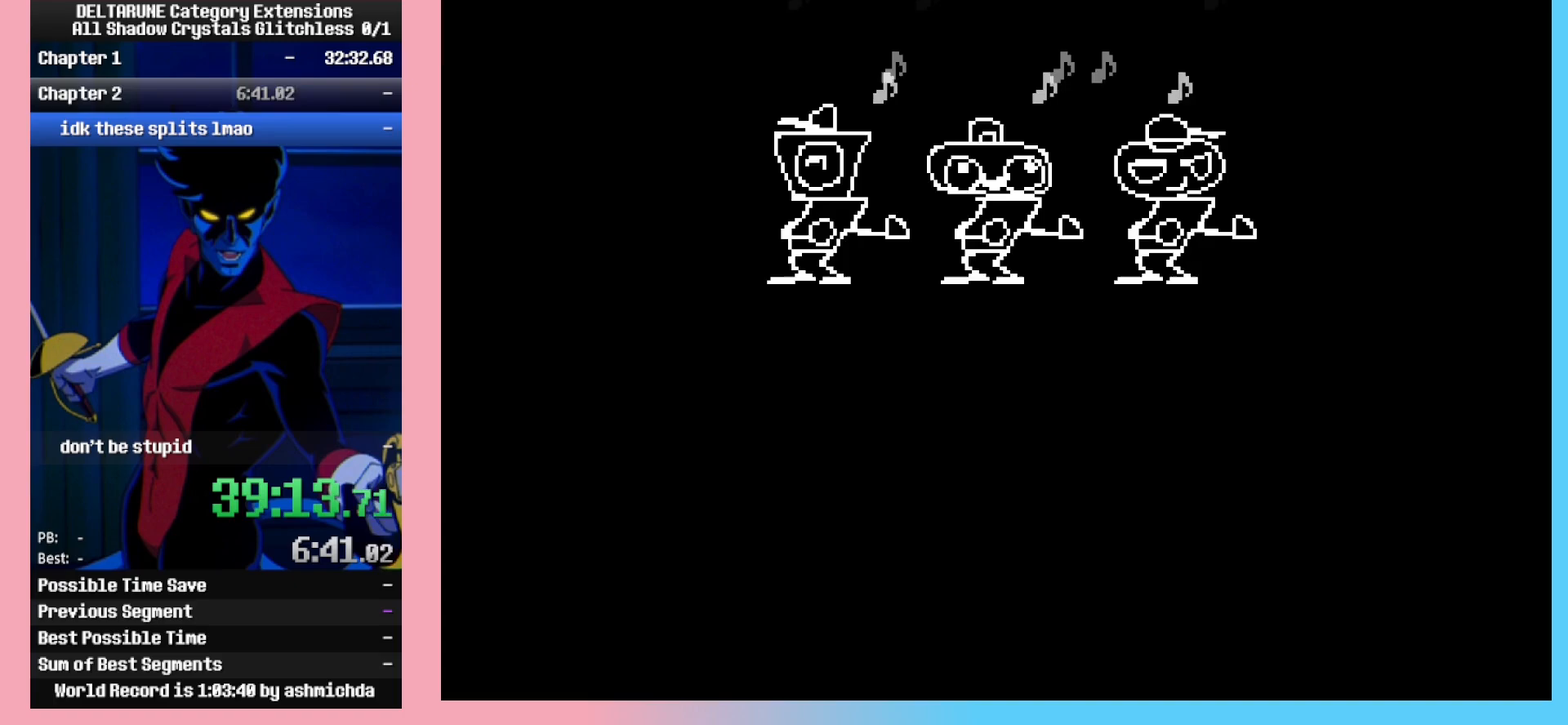
{"keys": ["ctrl_l", "ctrl_r"], "events": []}
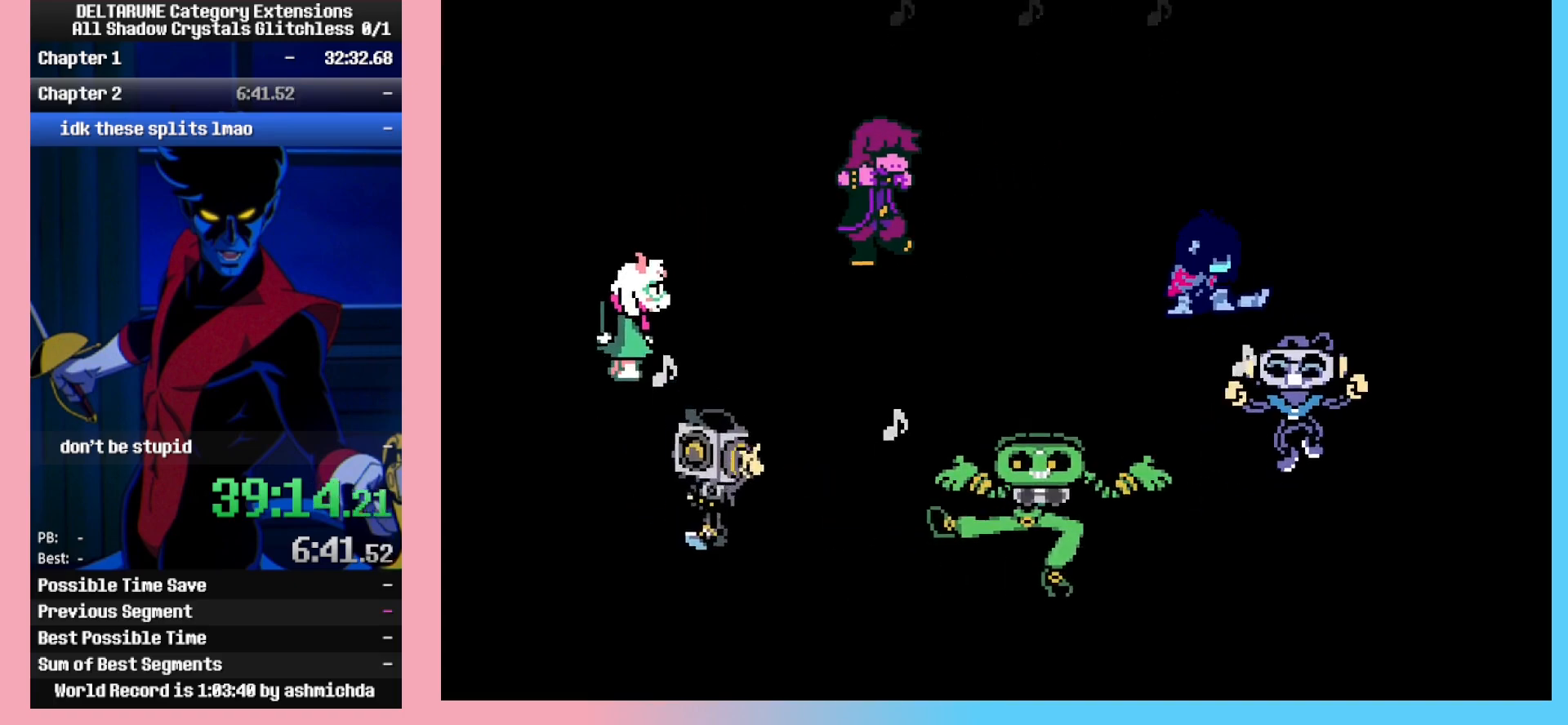
{"keys": ["ctrl_l", "ctrl_r", "z"], "events": [[100, "z", "down"], [250, "z", "up"], [300, "z", "down"], [383, "z", "up"], [483, "z", "down"]]}
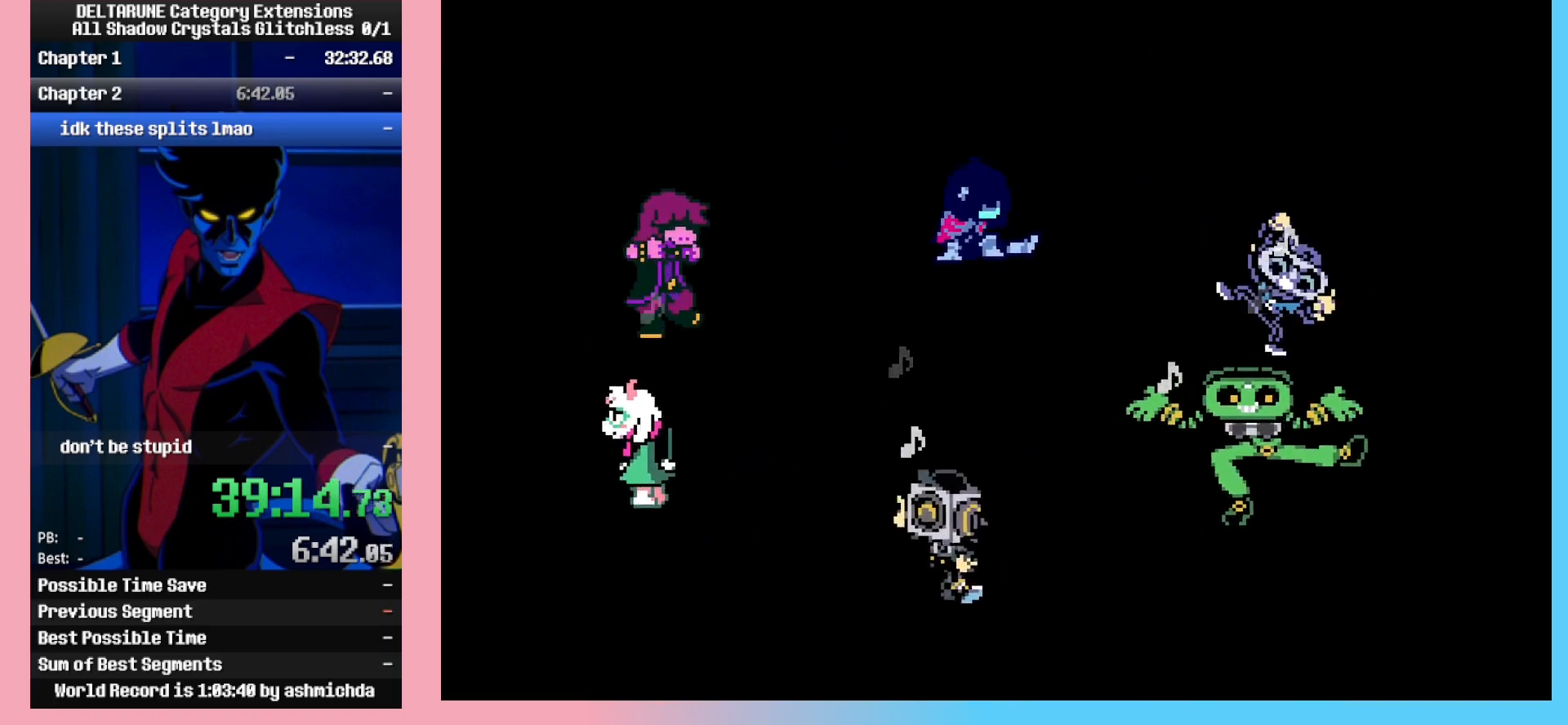
{"keys": ["ctrl_l", "ctrl_r"], "events": [[83, "z", "up"], [167, "z", "down"], [267, "z", "up"], [350, "z", "down"], [450, "z", "up"]]}
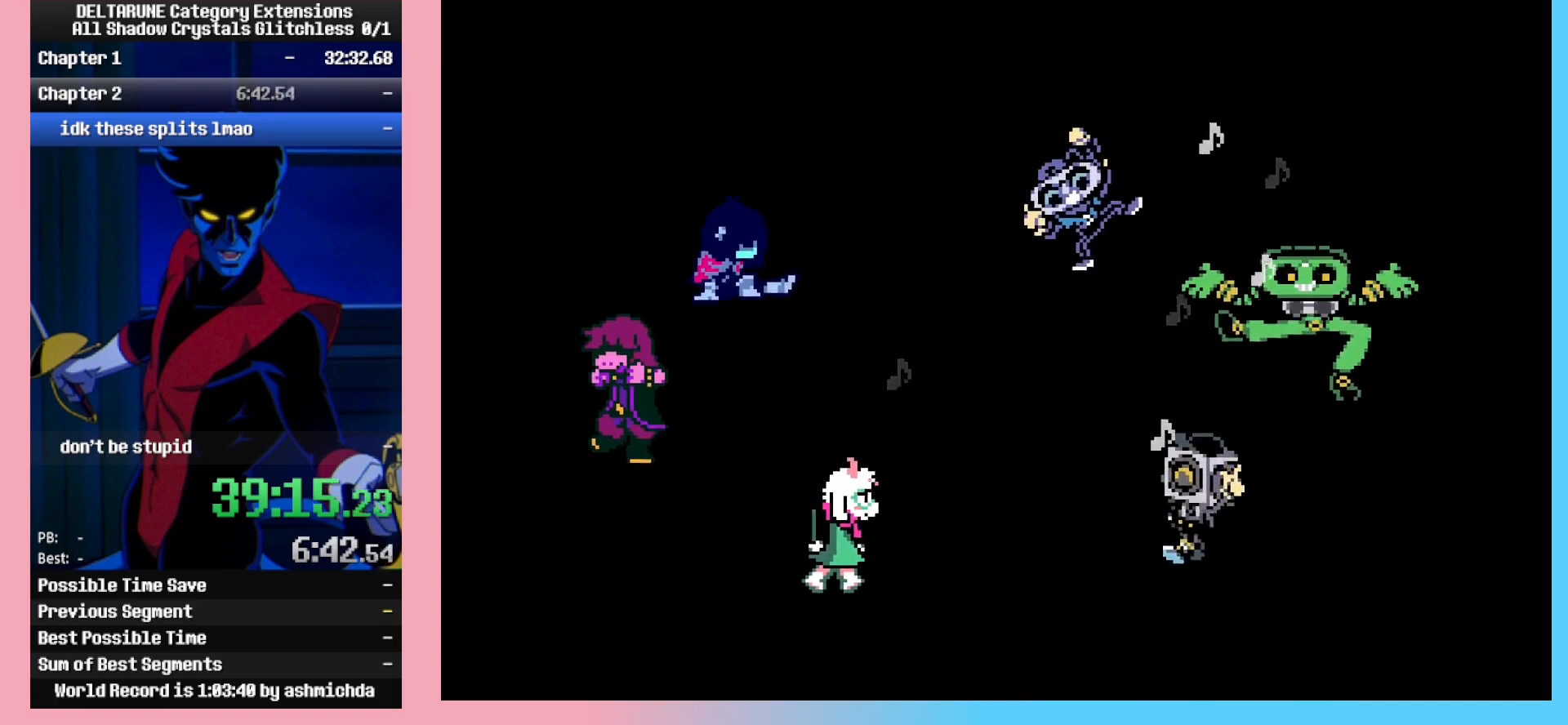
{"keys": ["ctrl_l", "ctrl_r"], "events": [[50, "z", "down"], [133, "z", "up"], [183, "z", "down"], [283, "z", "up"], [367, "z", "down"], [467, "z", "up"]]}
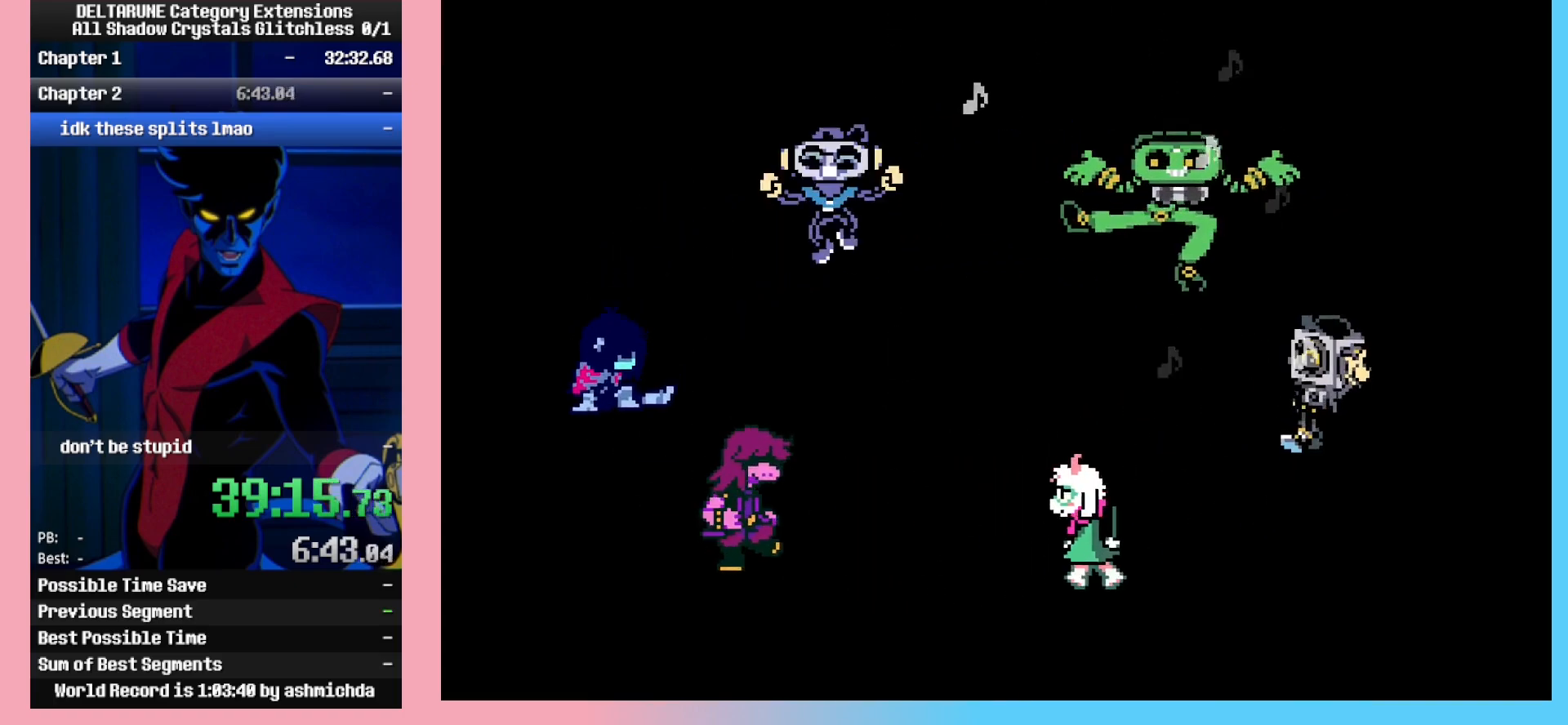
{"keys": ["ctrl_l", "ctrl_r", "z"], "events": [[17, "z", "down"], [100, "z", "up"], [200, "z", "down"], [250, "z", "up"], [350, "z", "down"], [433, "z", "up"], [483, "z", "down"]]}
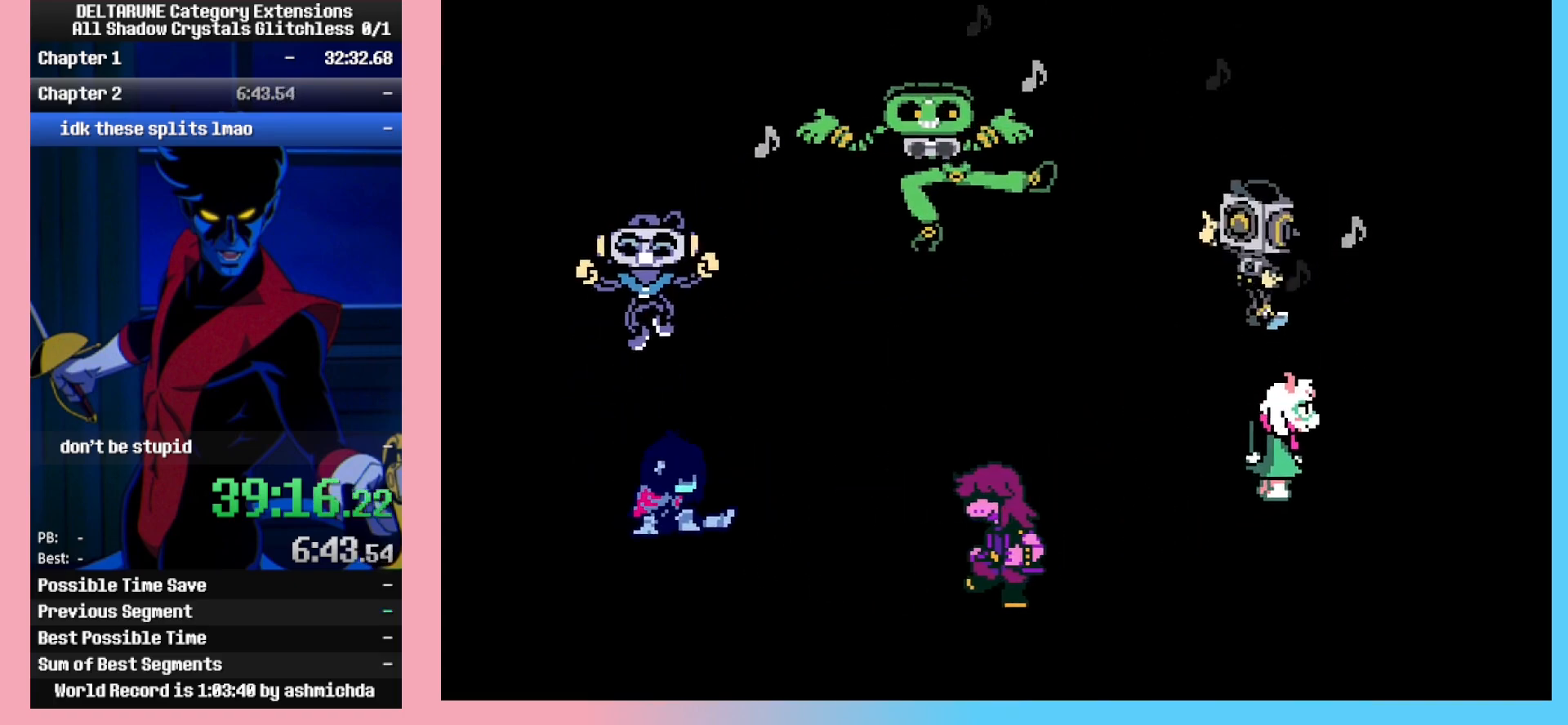
{"keys": ["ctrl_l", "ctrl_r"], "events": [[83, "z", "up"], [117, "z", "down"], [217, "z", "up"], [267, "z", "down"], [367, "z", "up"]]}
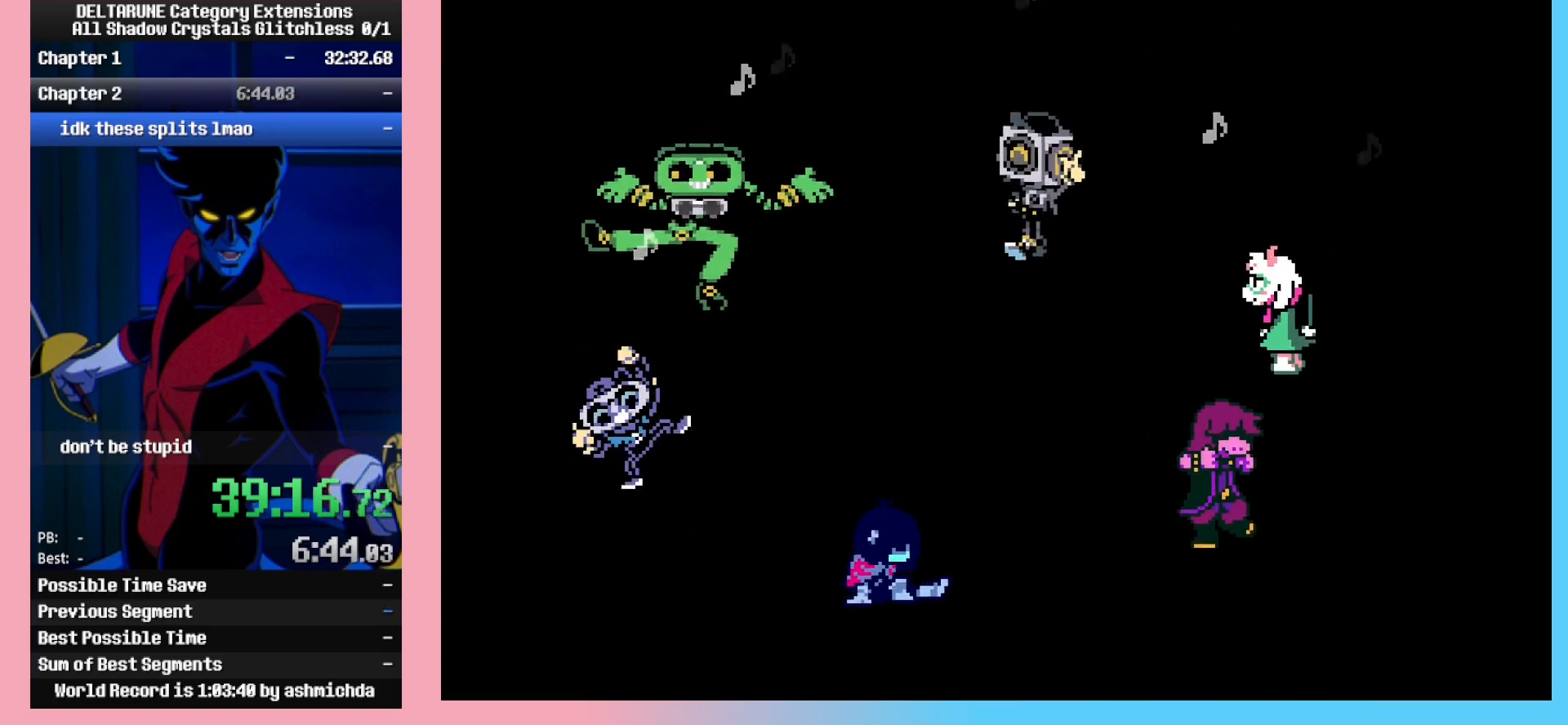
{"keys": ["ctrl_l", "ctrl_r"], "events": []}
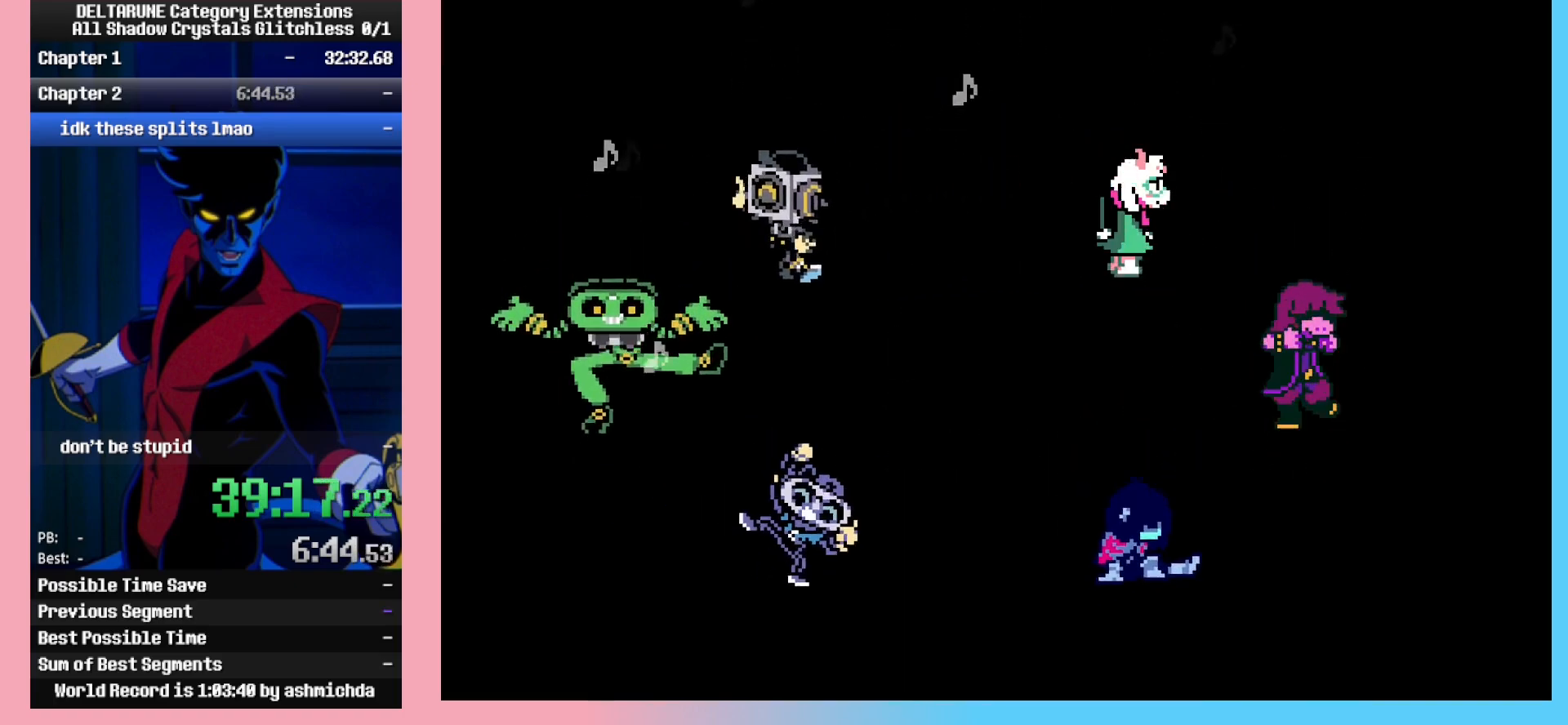
{"keys": ["ctrl_l", "ctrl_r"], "events": []}
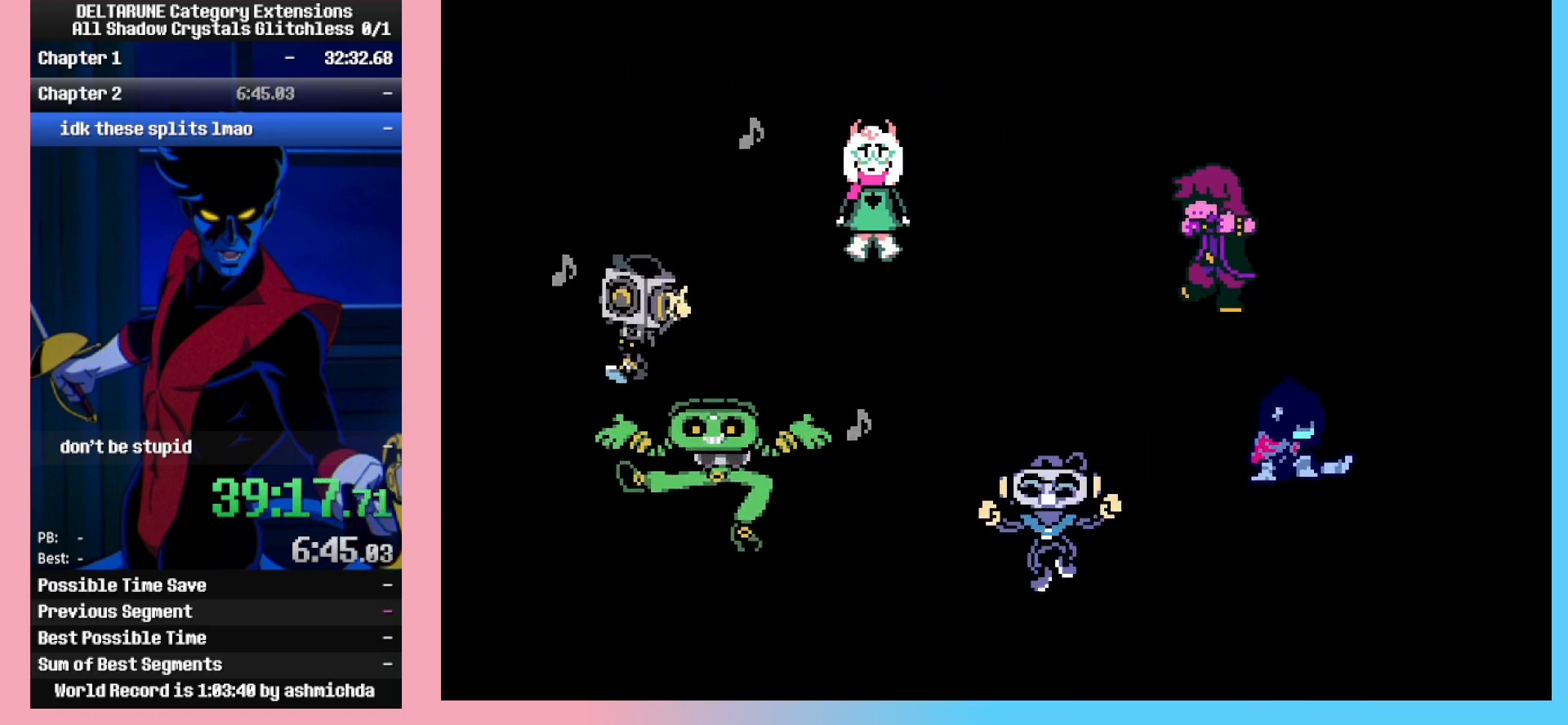
{"keys": ["ctrl_l", "ctrl_r"], "events": []}
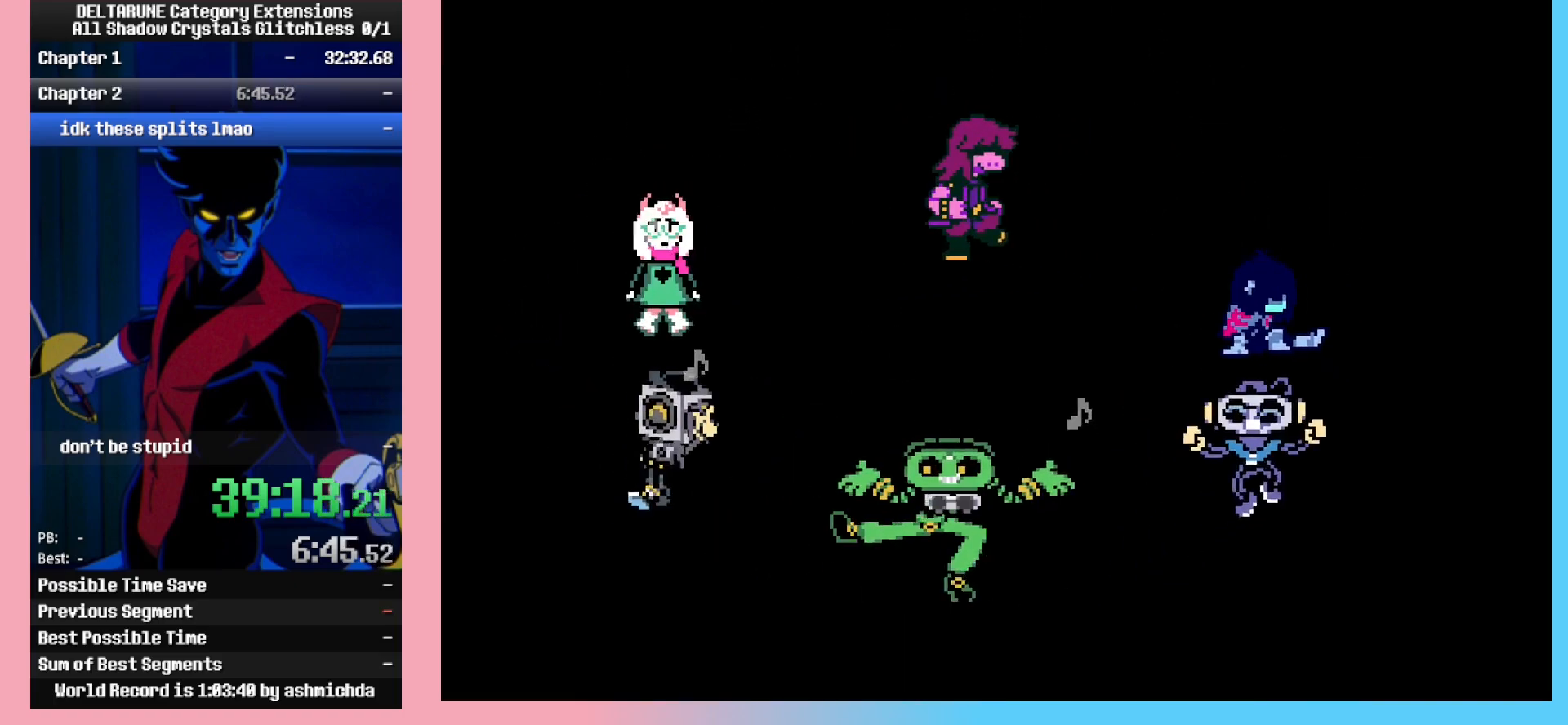
{"keys": ["ctrl_l", "ctrl_r"], "events": []}
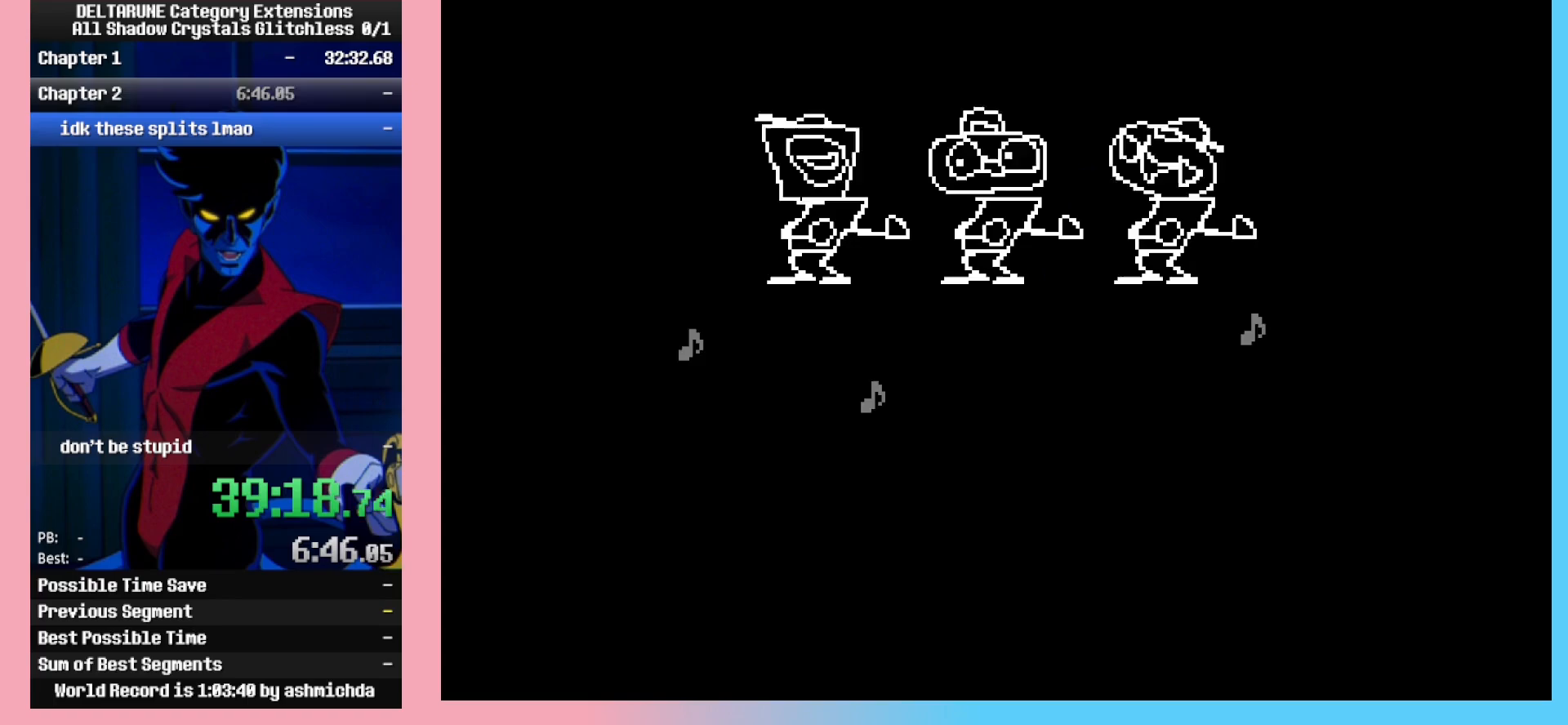
{"keys": ["ctrl_l", "ctrl_r"], "events": []}
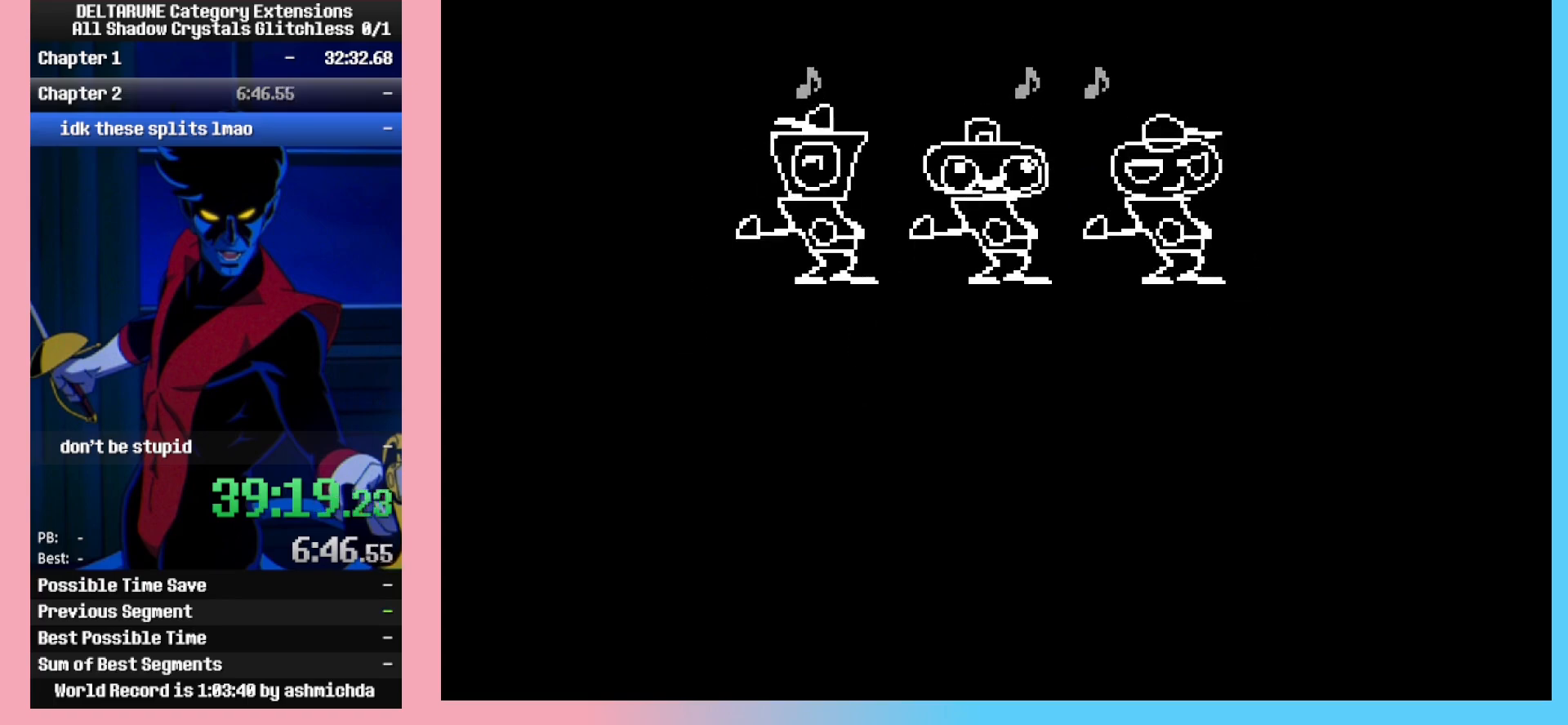
{"keys": ["ctrl_l", "ctrl_r"], "events": []}
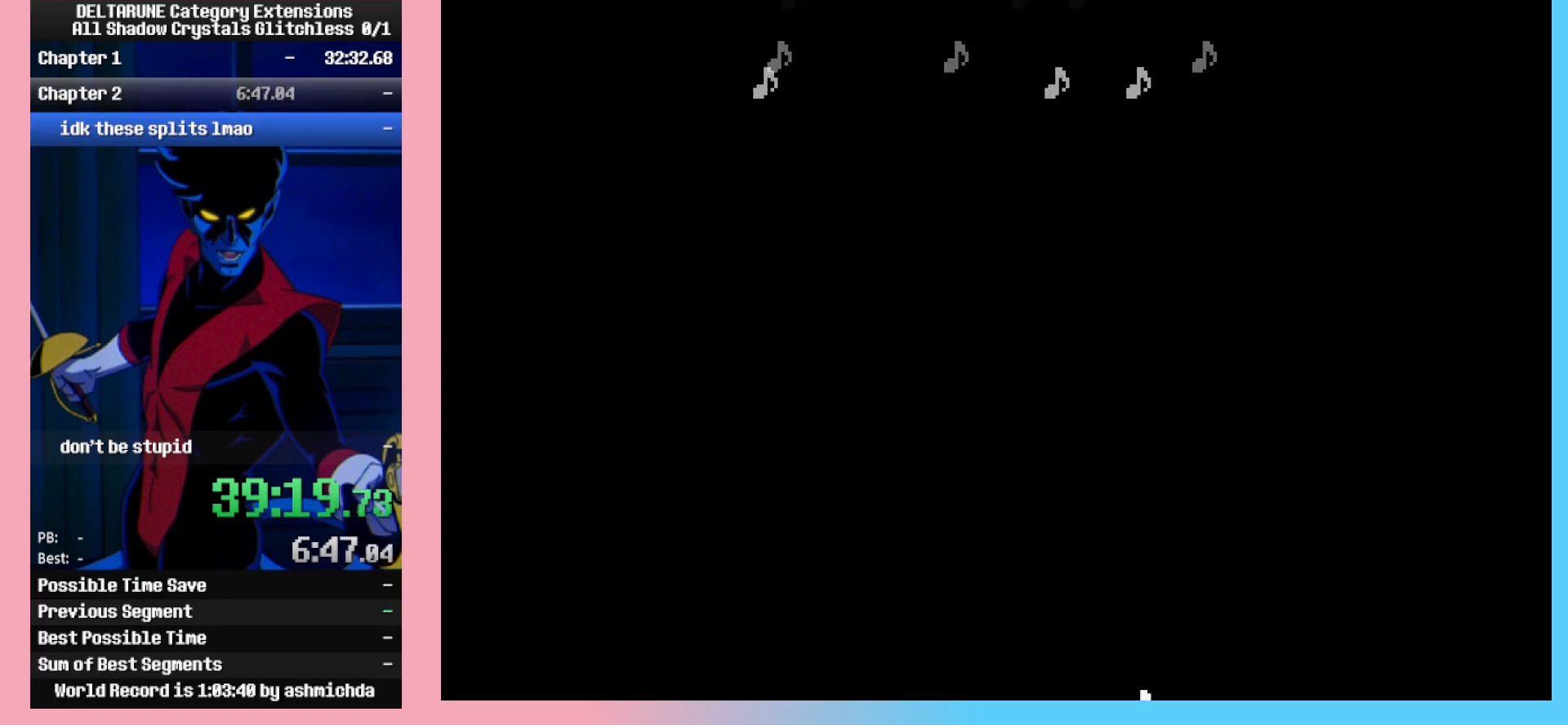
{"keys": ["ctrl_l", "ctrl_r"], "events": []}
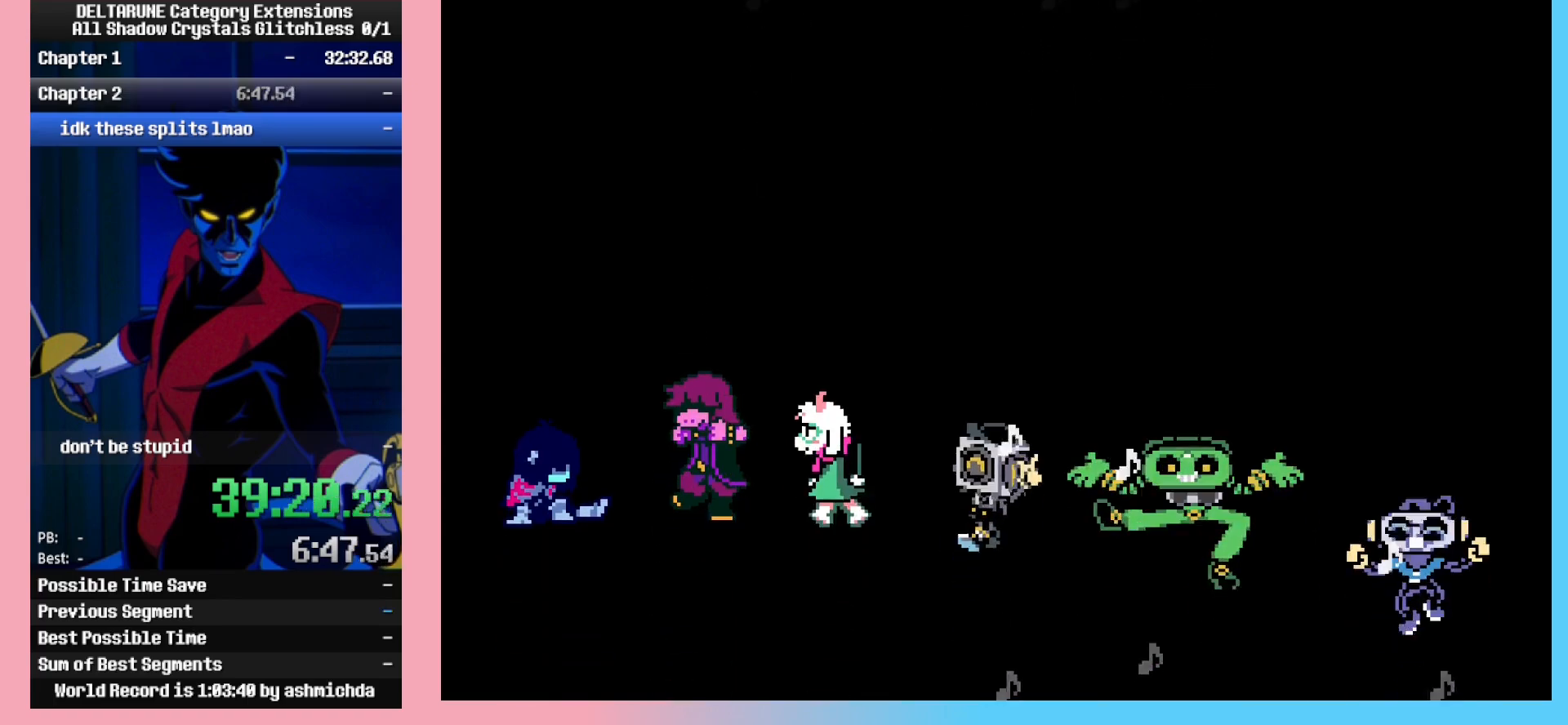
{"keys": ["ctrl_l", "ctrl_r"], "events": []}
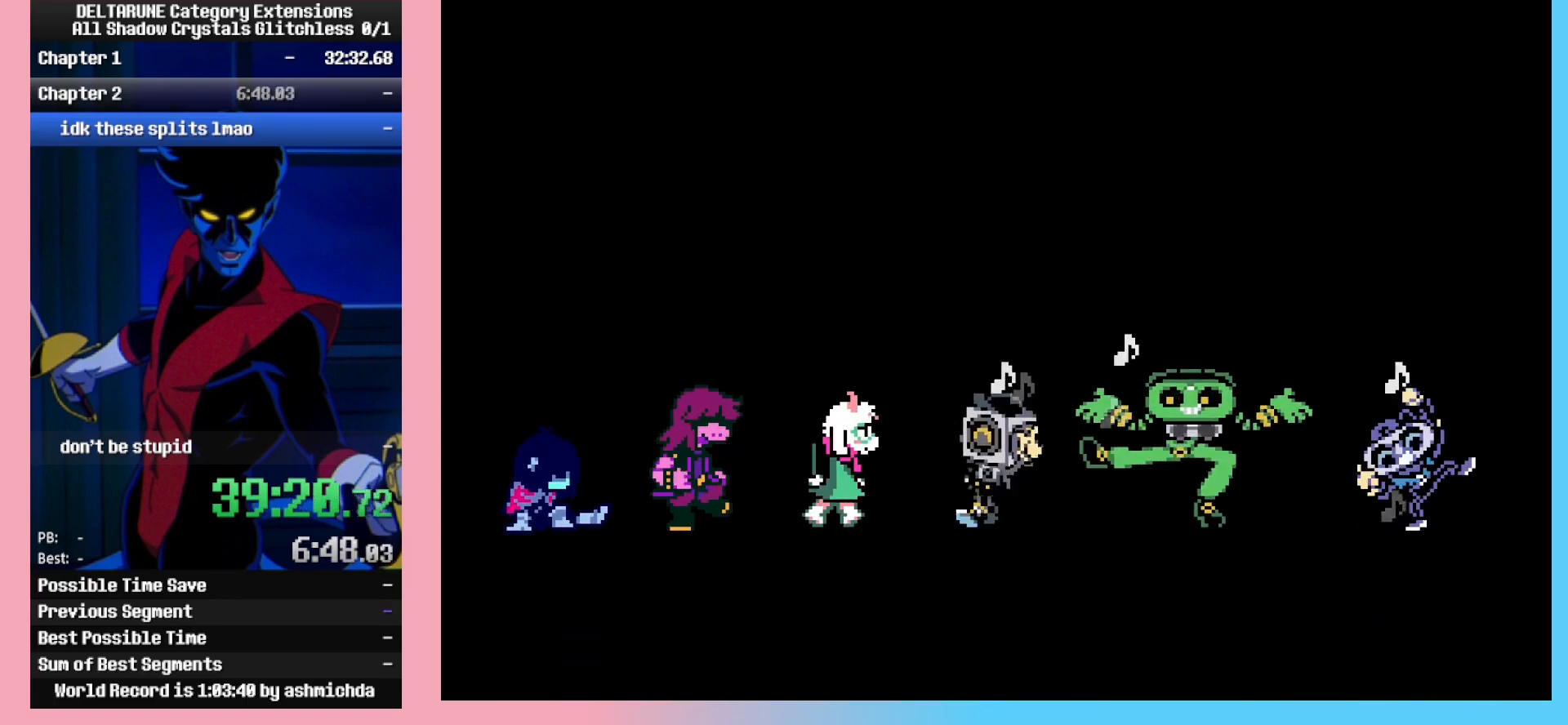
{"keys": ["ctrl_l", "ctrl_r"], "events": []}
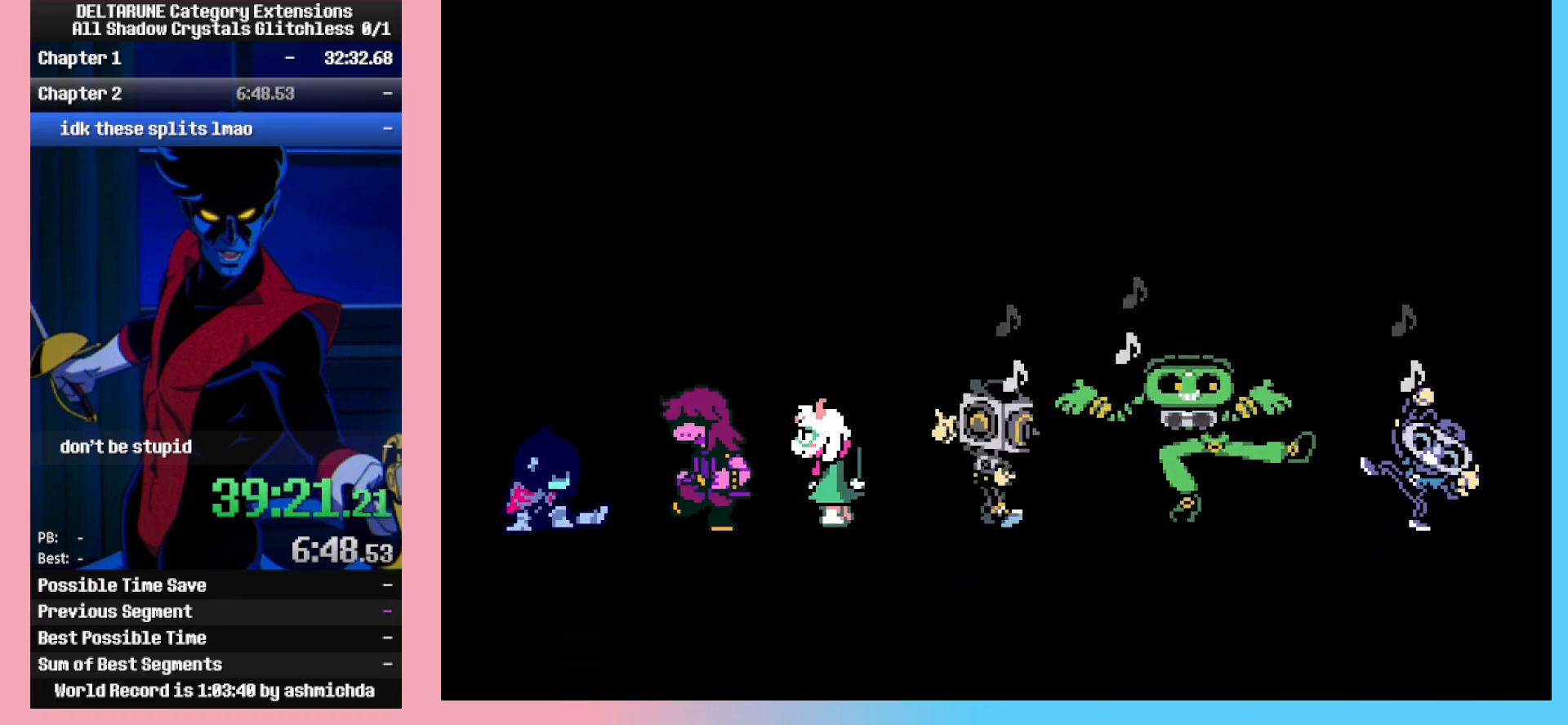
{"keys": ["ctrl_l", "ctrl_r"], "events": []}
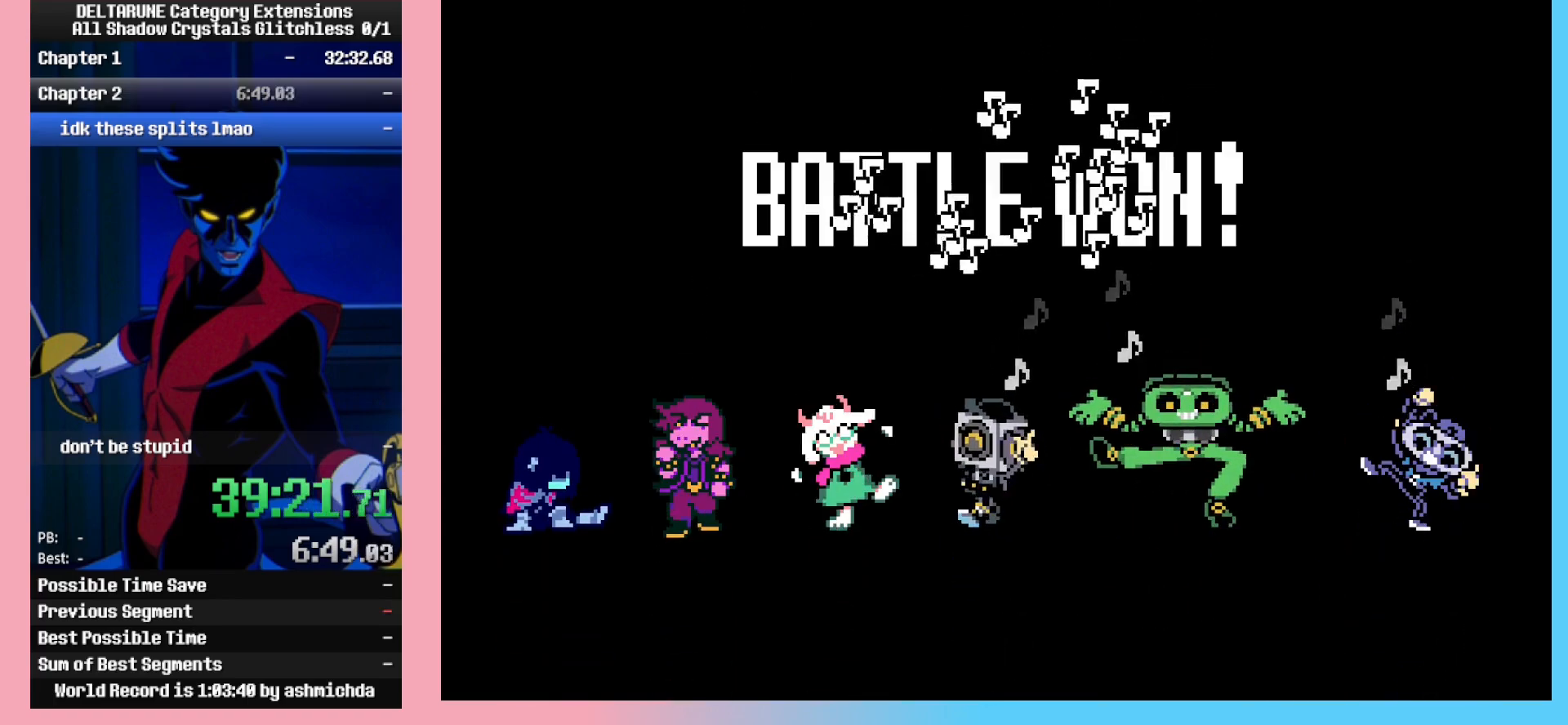
{"keys": ["ctrl_l", "ctrl_r"], "events": []}
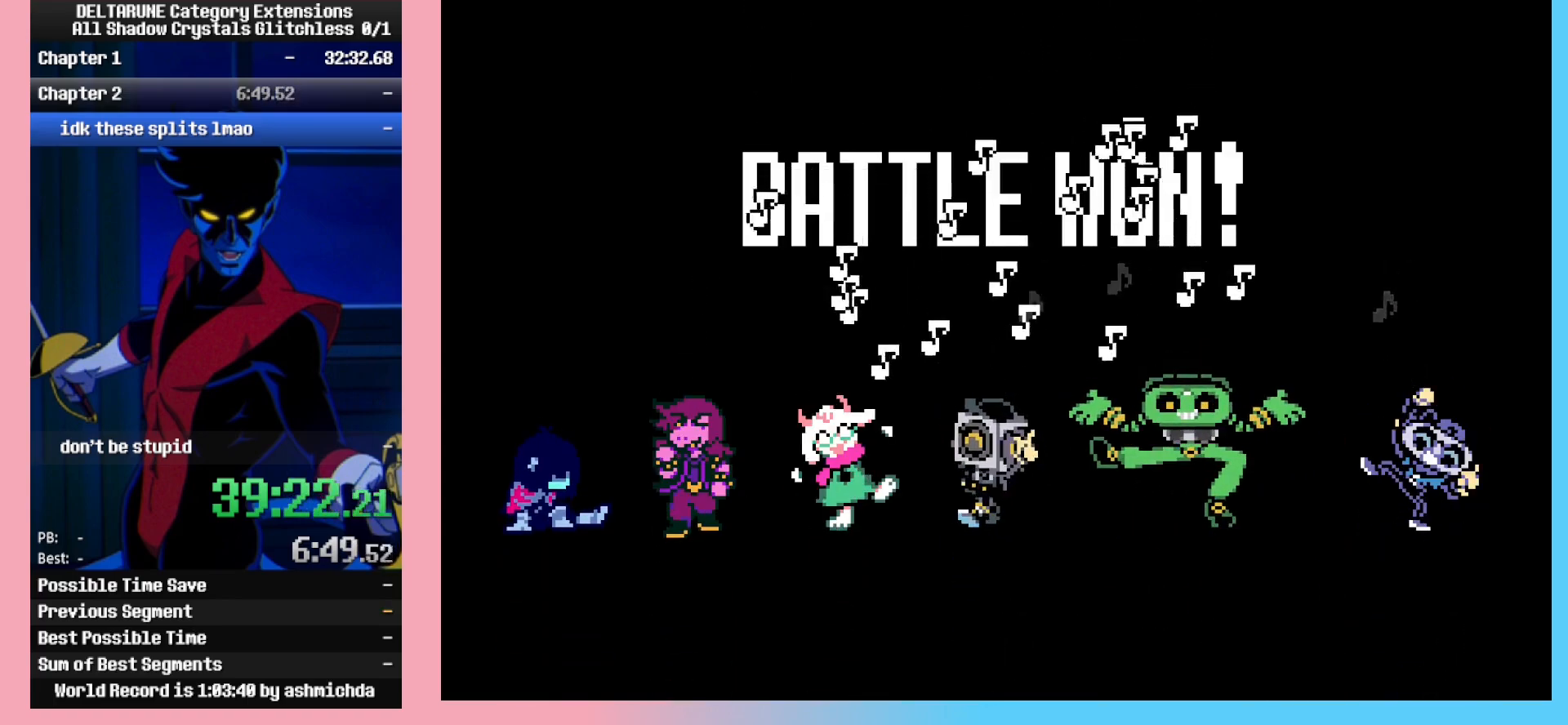
{"keys": ["ctrl_l", "ctrl_r"], "events": []}
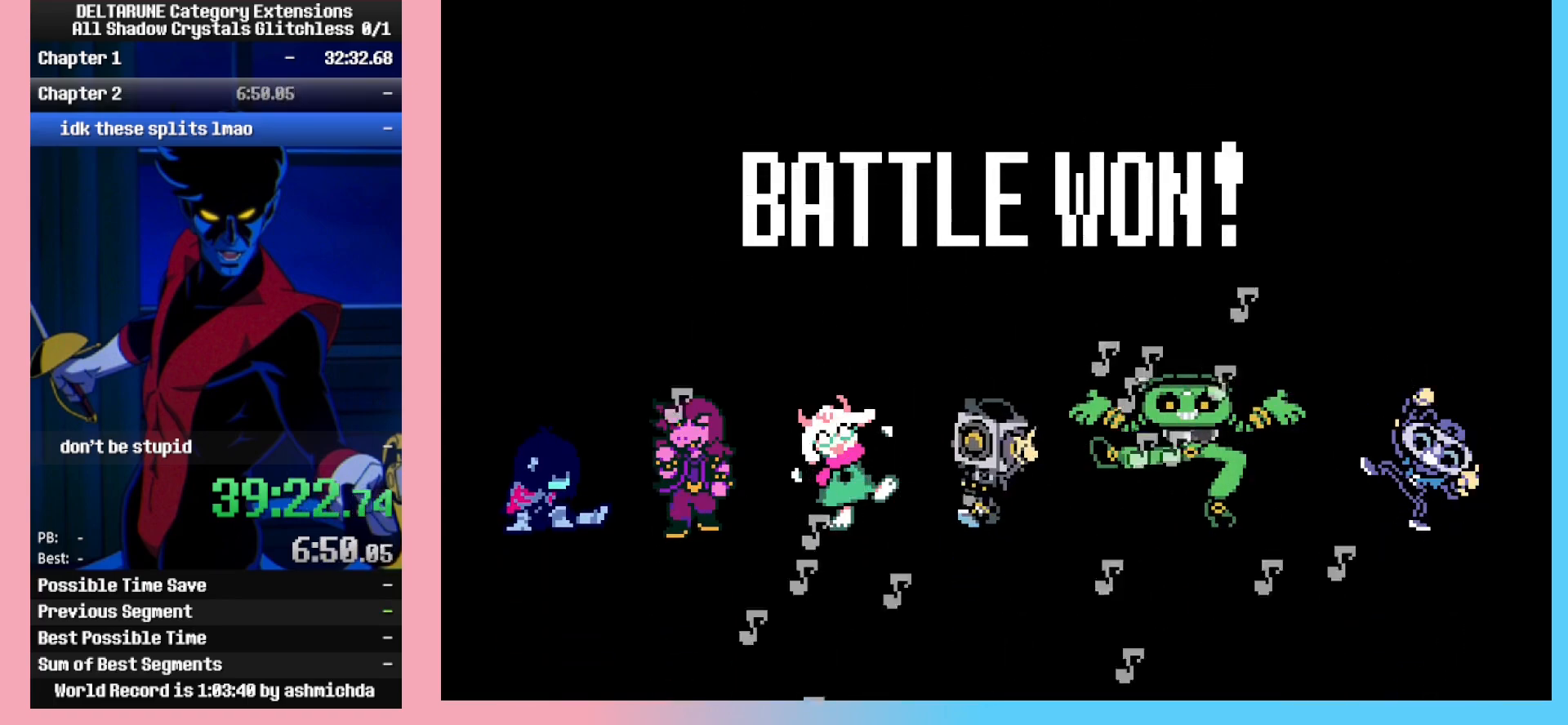
{"keys": ["ctrl_l", "ctrl_r"], "events": []}